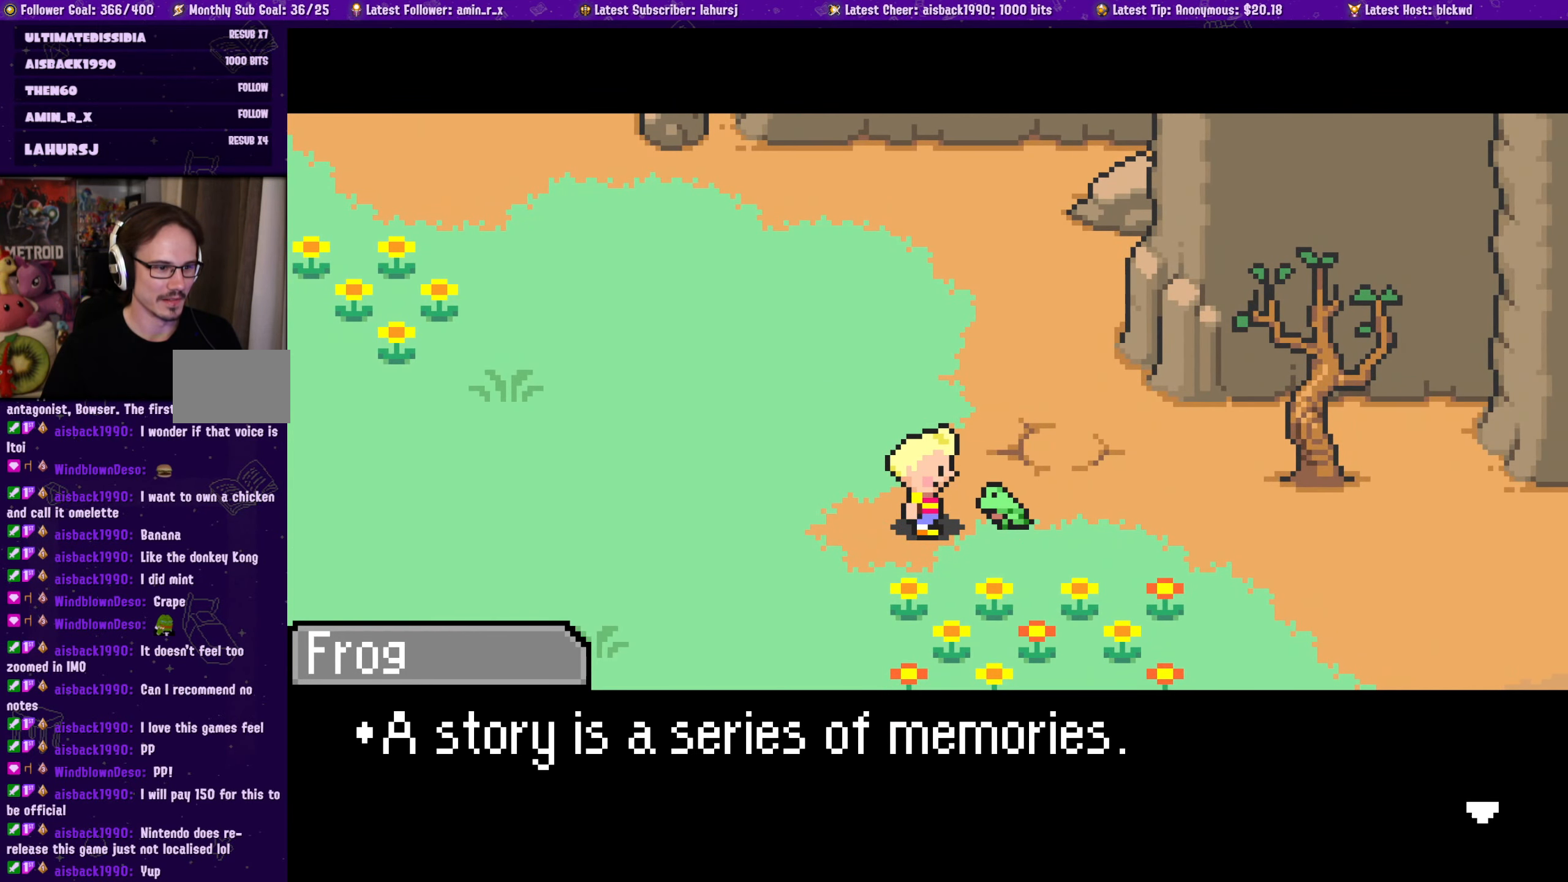
Gameplay with a controller (PlayStation layout); each line is a JSON object with the inputs held at the frame after it. "events" lists button and stick changes between this image and that frame as [ms after this image, input, new state], when the widget could be followed in between. Not read: L2 R2 right_stick.
{"buttons": ["DPAD_UP", "DPAD_LEFT"], "left_stick": "center", "events": [[250, "DPAD_DOWN", "down"], [250, "DPAD_RIGHT", "down"], [300, "DPAD_RIGHT", "up"], [383, "DPAD_LEFT", "down"], [433, "DPAD_DOWN", "up"], [483, "DPAD_UP", "down"]]}
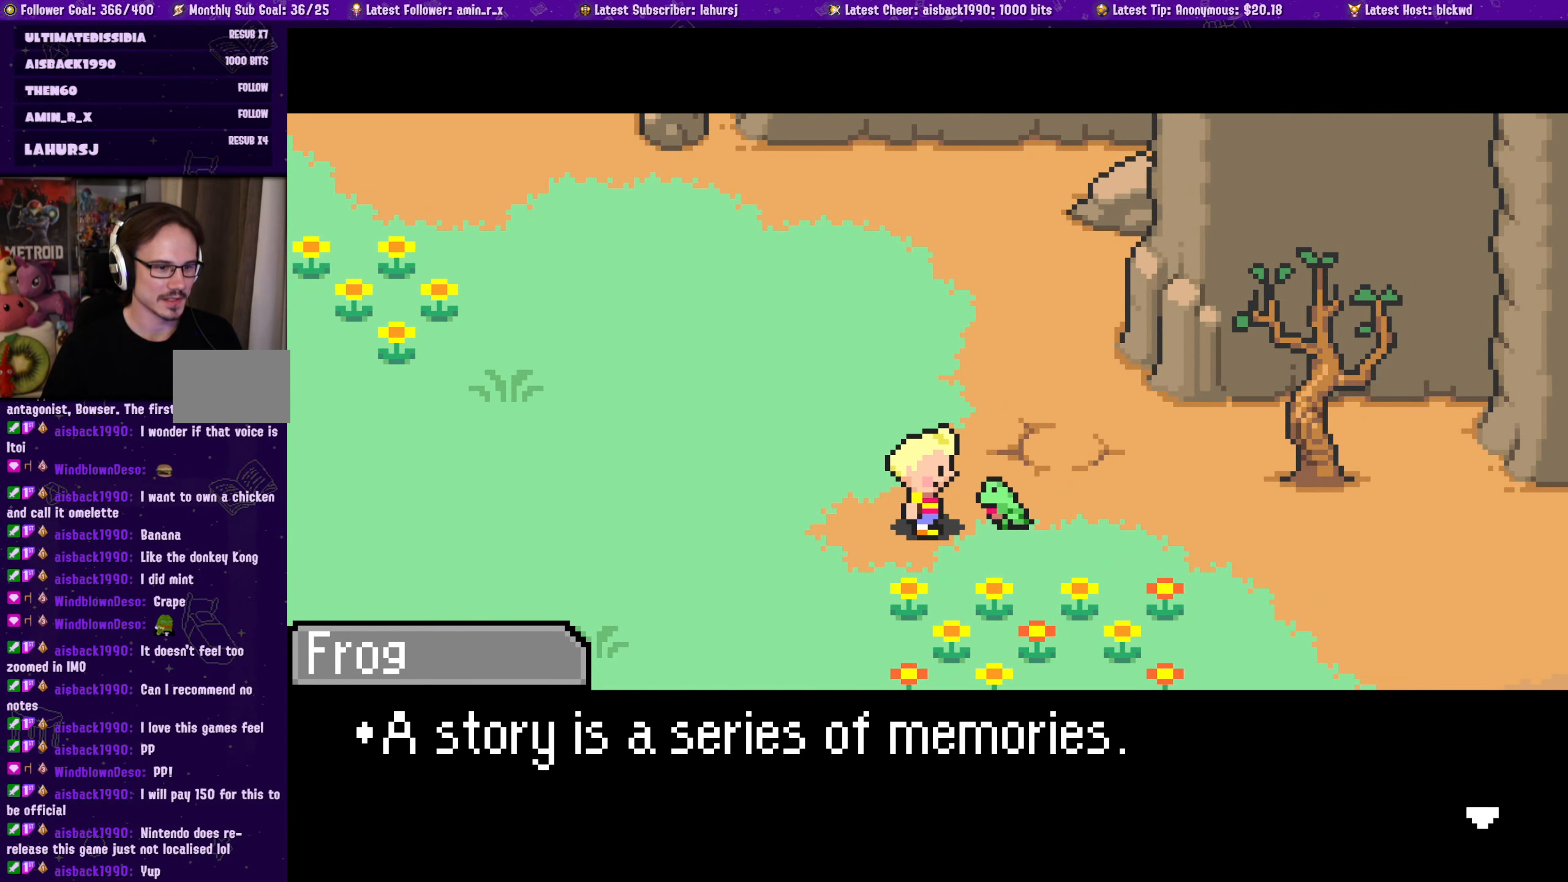
{"buttons": [], "left_stick": "center", "events": [[50, "DPAD_UP", "up"], [83, "DPAD_DOWN", "down"], [150, "DPAD_LEFT", "up"], [167, "DPAD_DOWN", "up"]]}
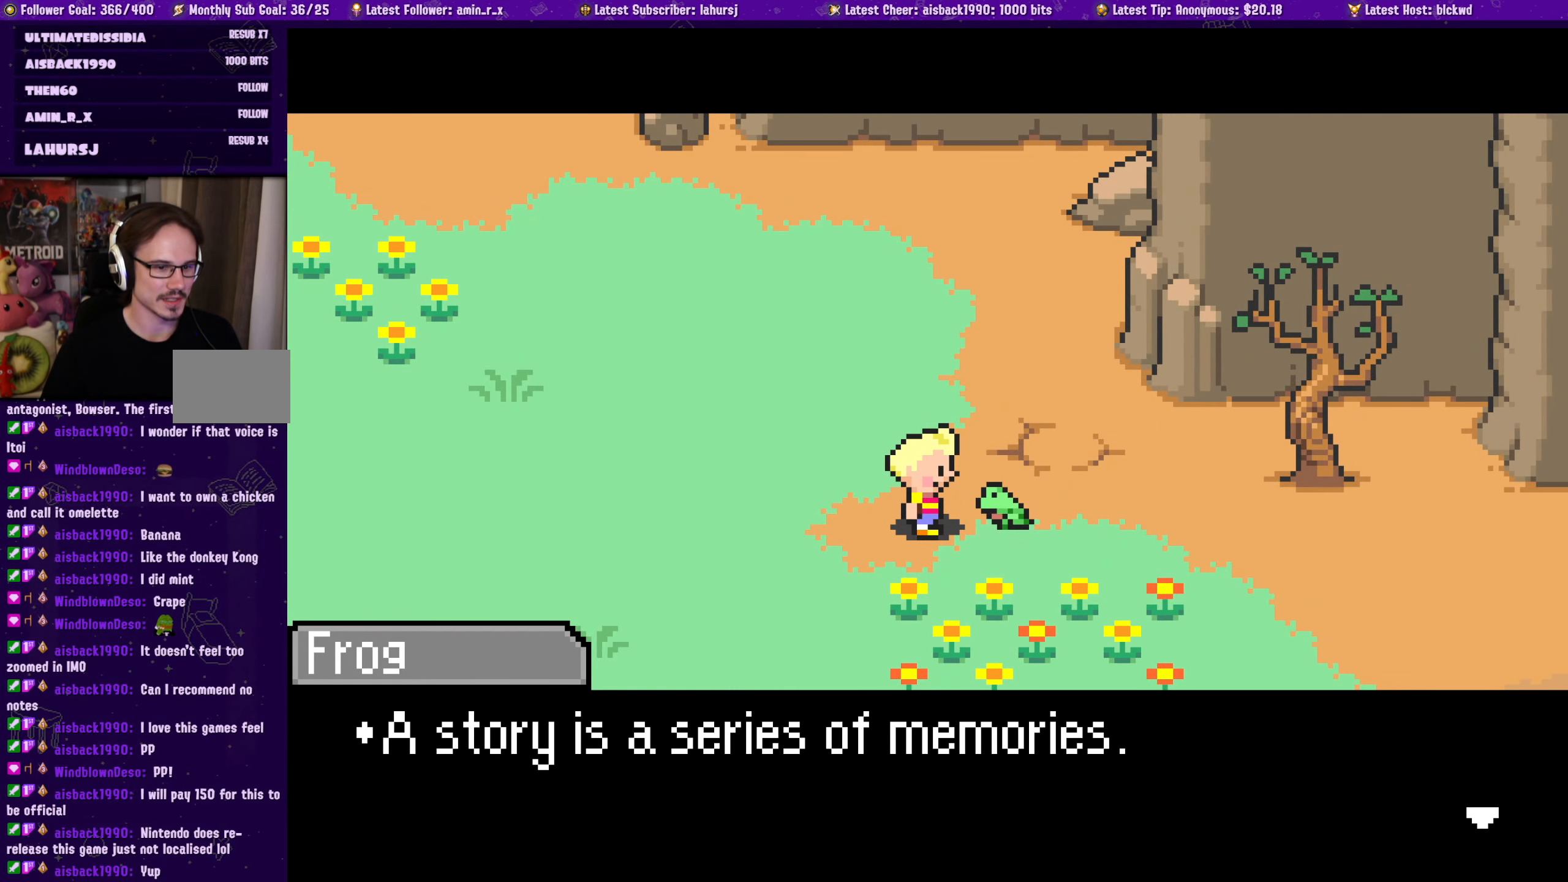
{"buttons": ["CROSS"], "left_stick": "center", "events": [[367, "CROSS", "down"]]}
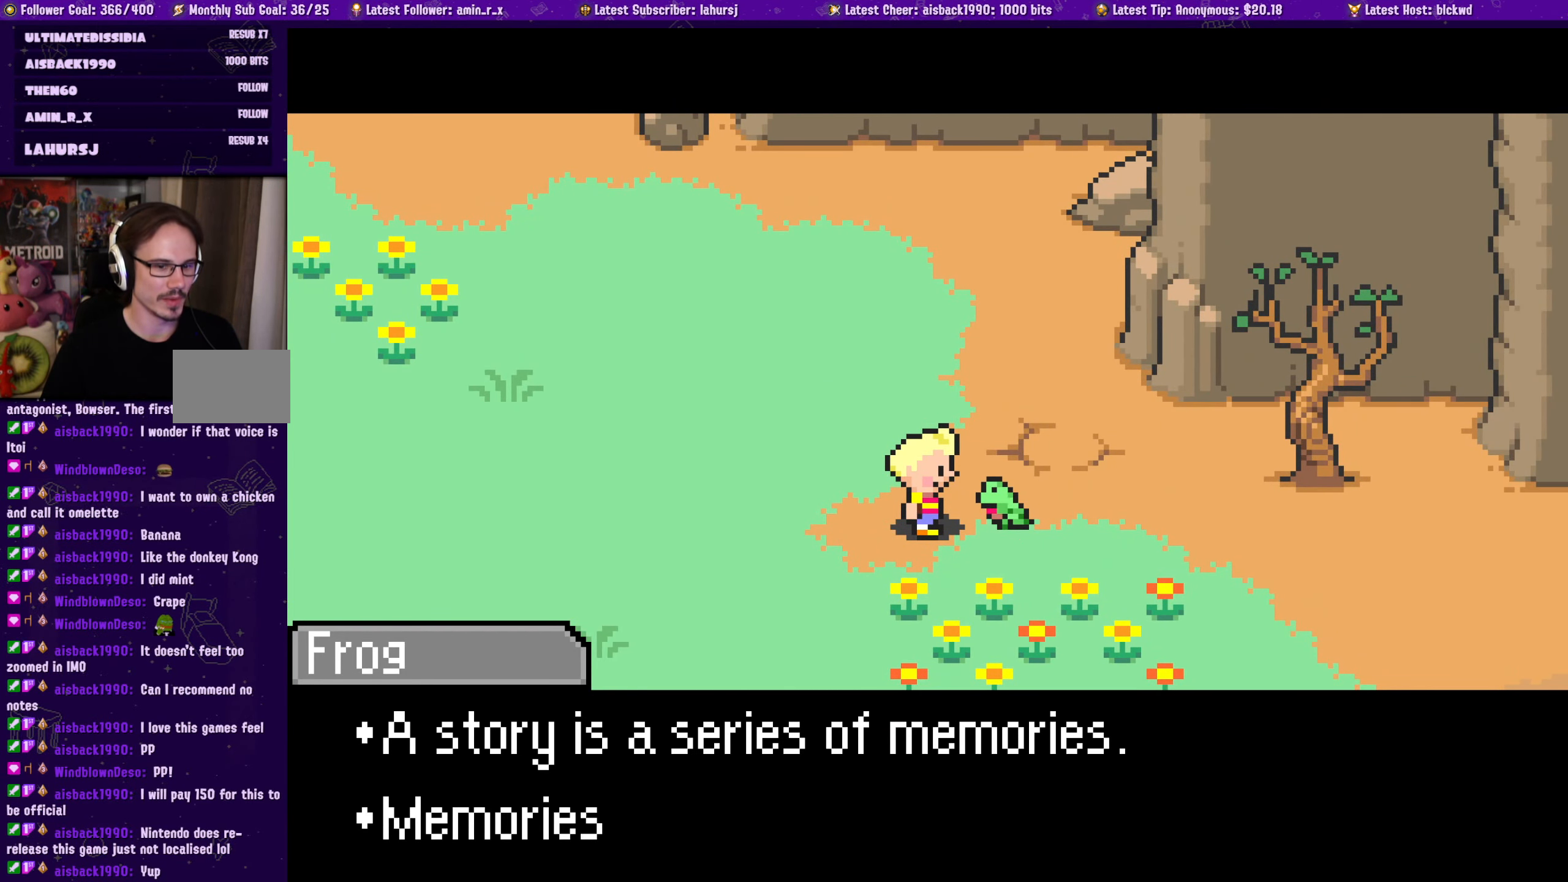
{"buttons": [], "left_stick": "center", "events": [[17, "CROSS", "up"]]}
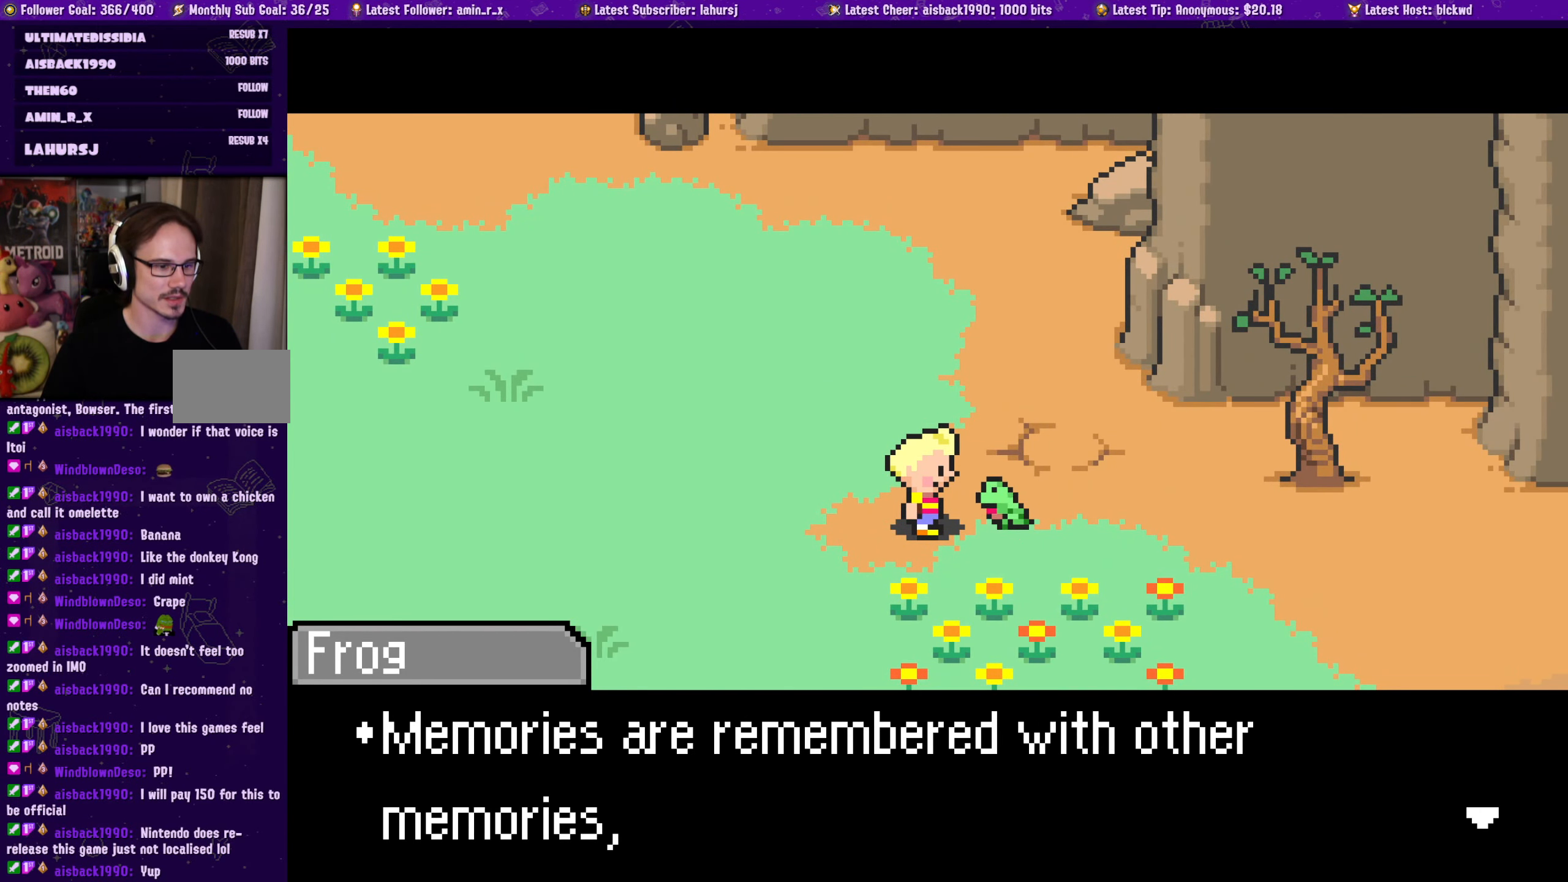
{"buttons": [], "left_stick": "center", "events": []}
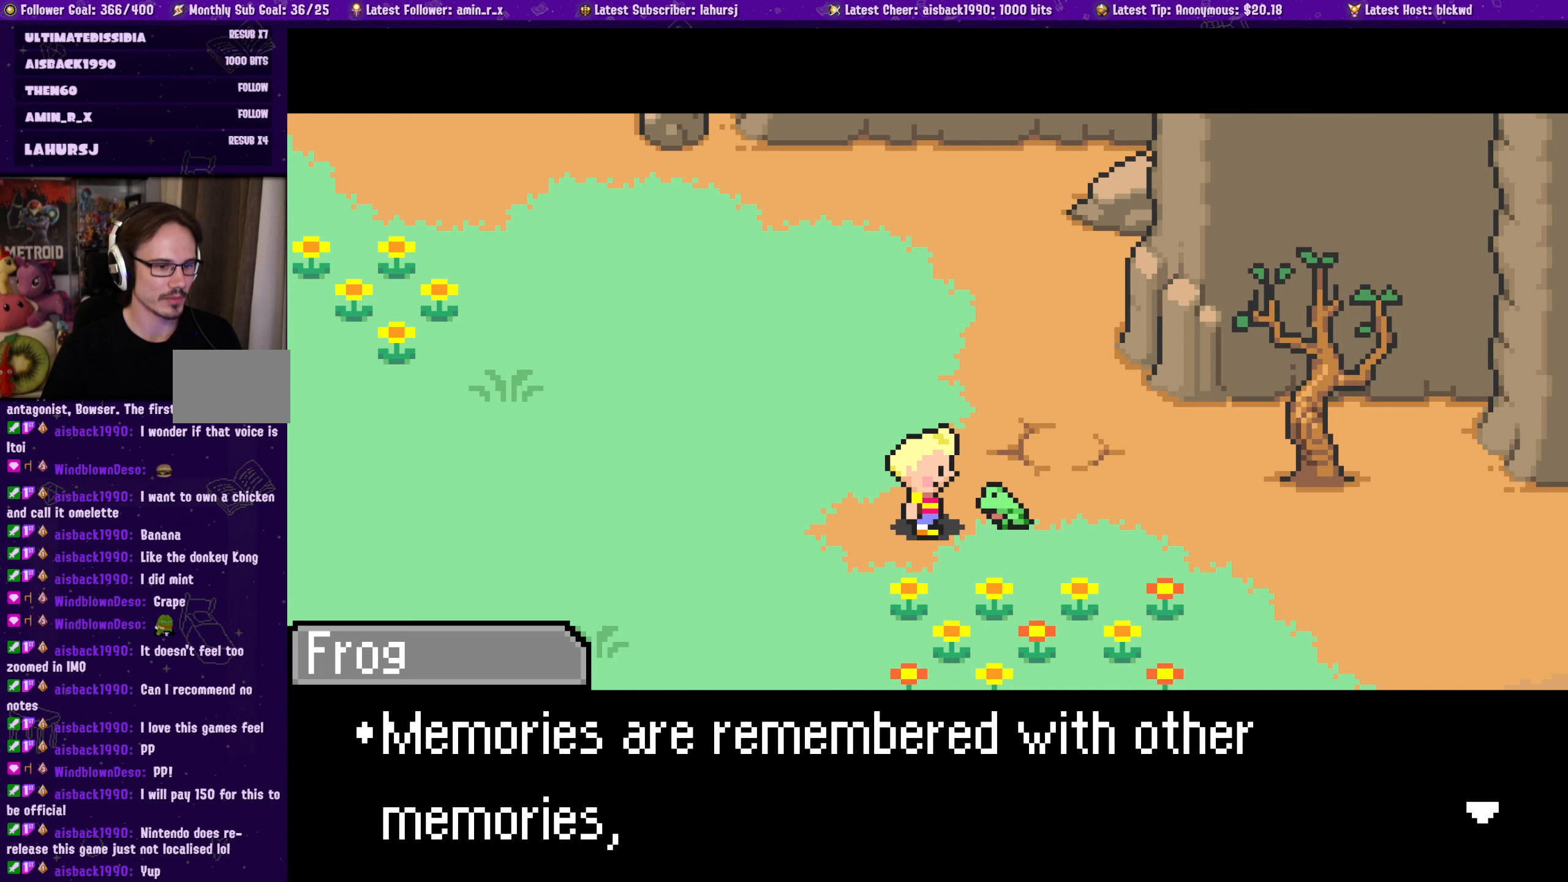
{"buttons": [], "left_stick": "center", "events": []}
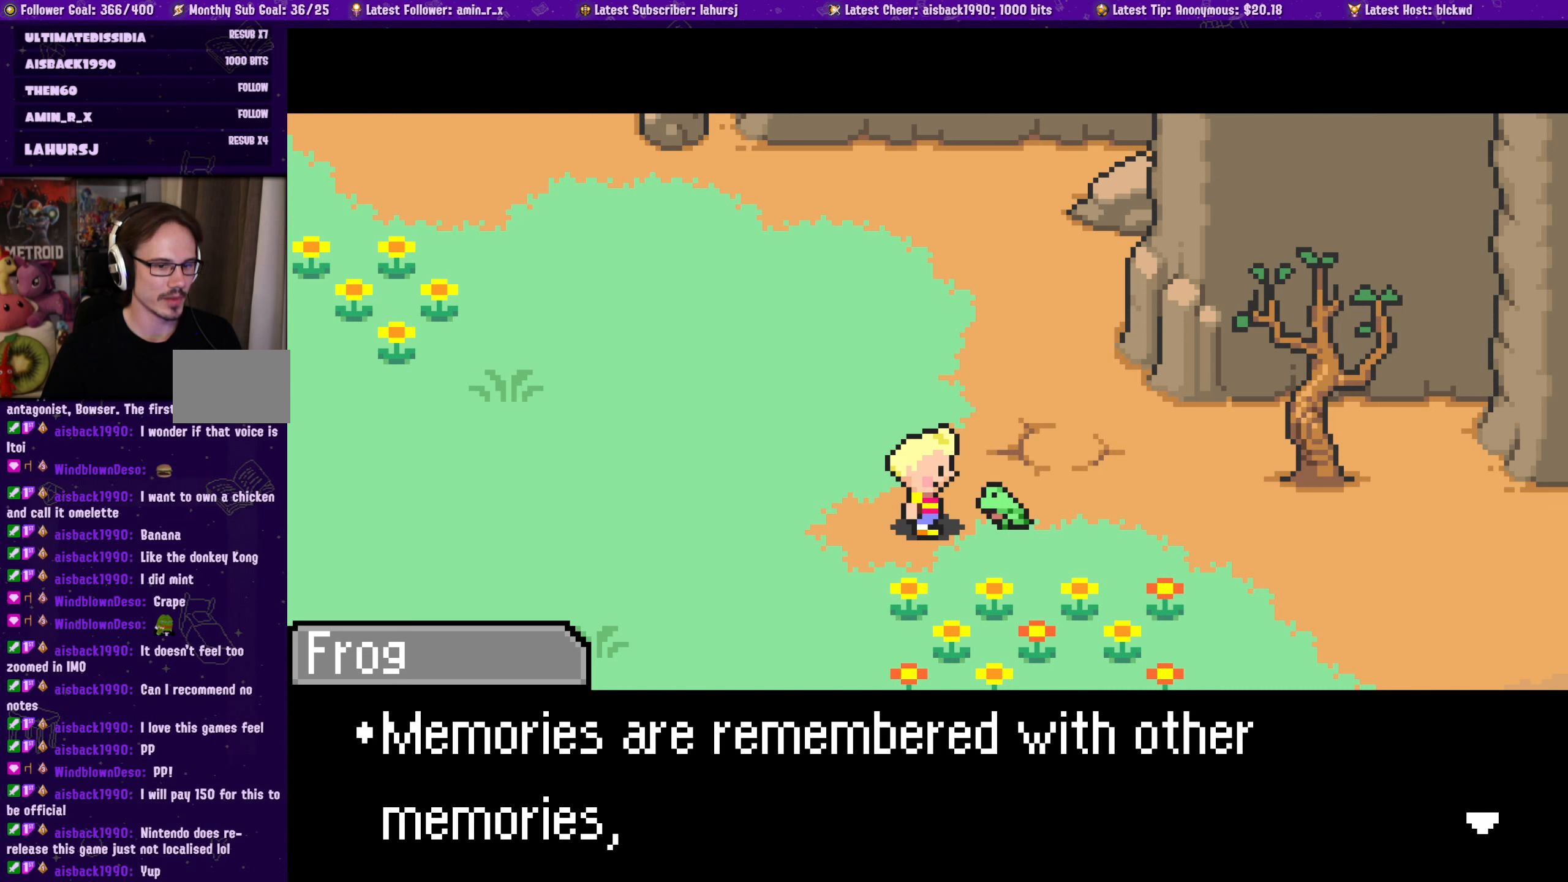
{"buttons": [], "left_stick": "center", "events": []}
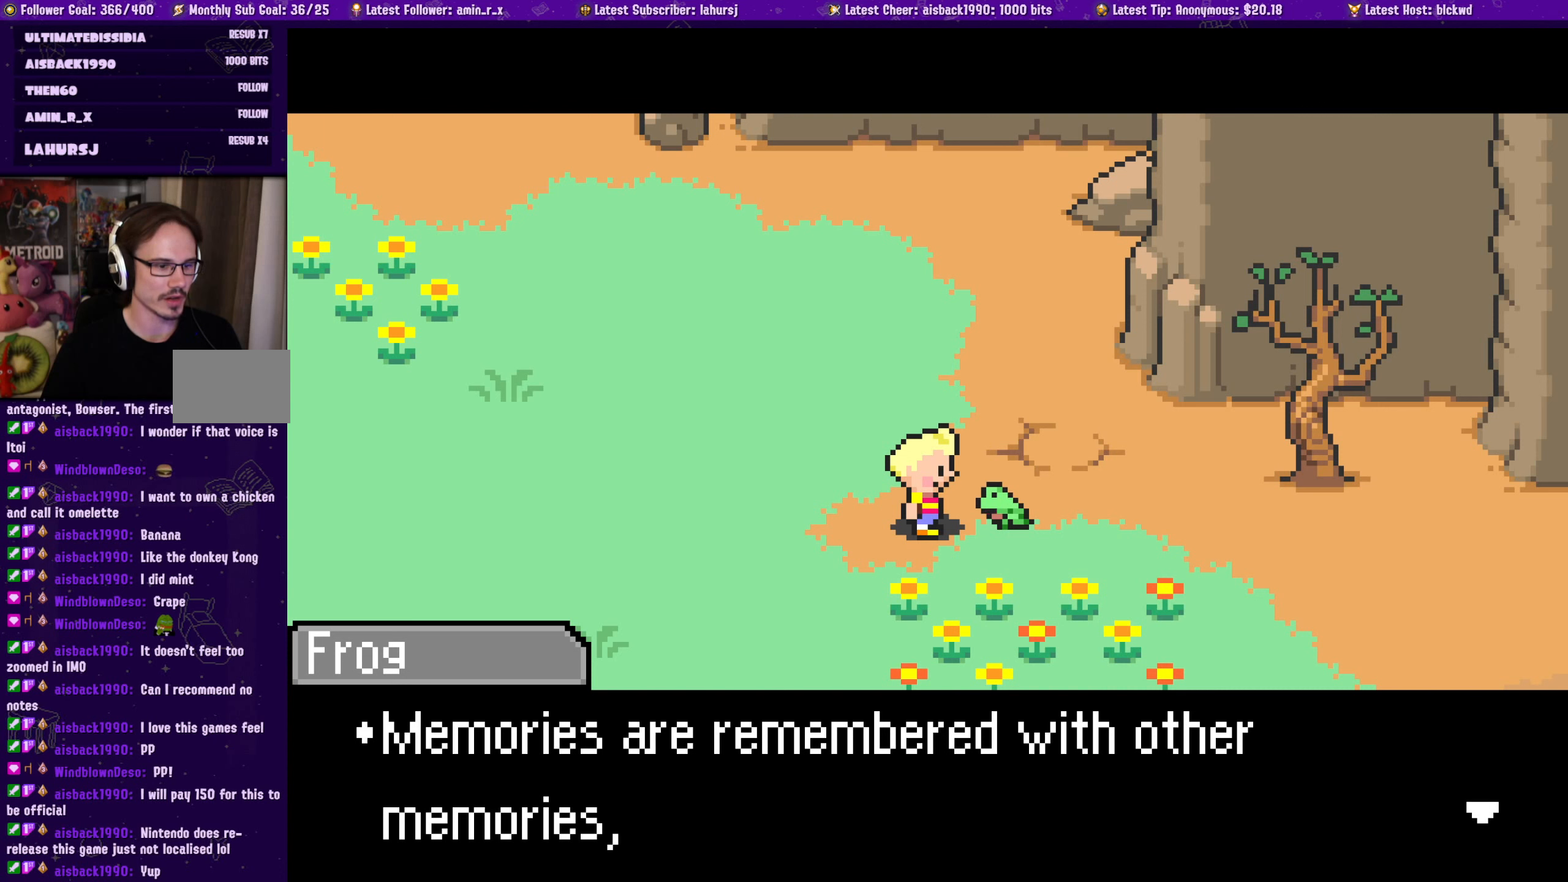
{"buttons": [], "left_stick": "center", "events": [[300, "CROSS", "down"], [417, "CROSS", "up"]]}
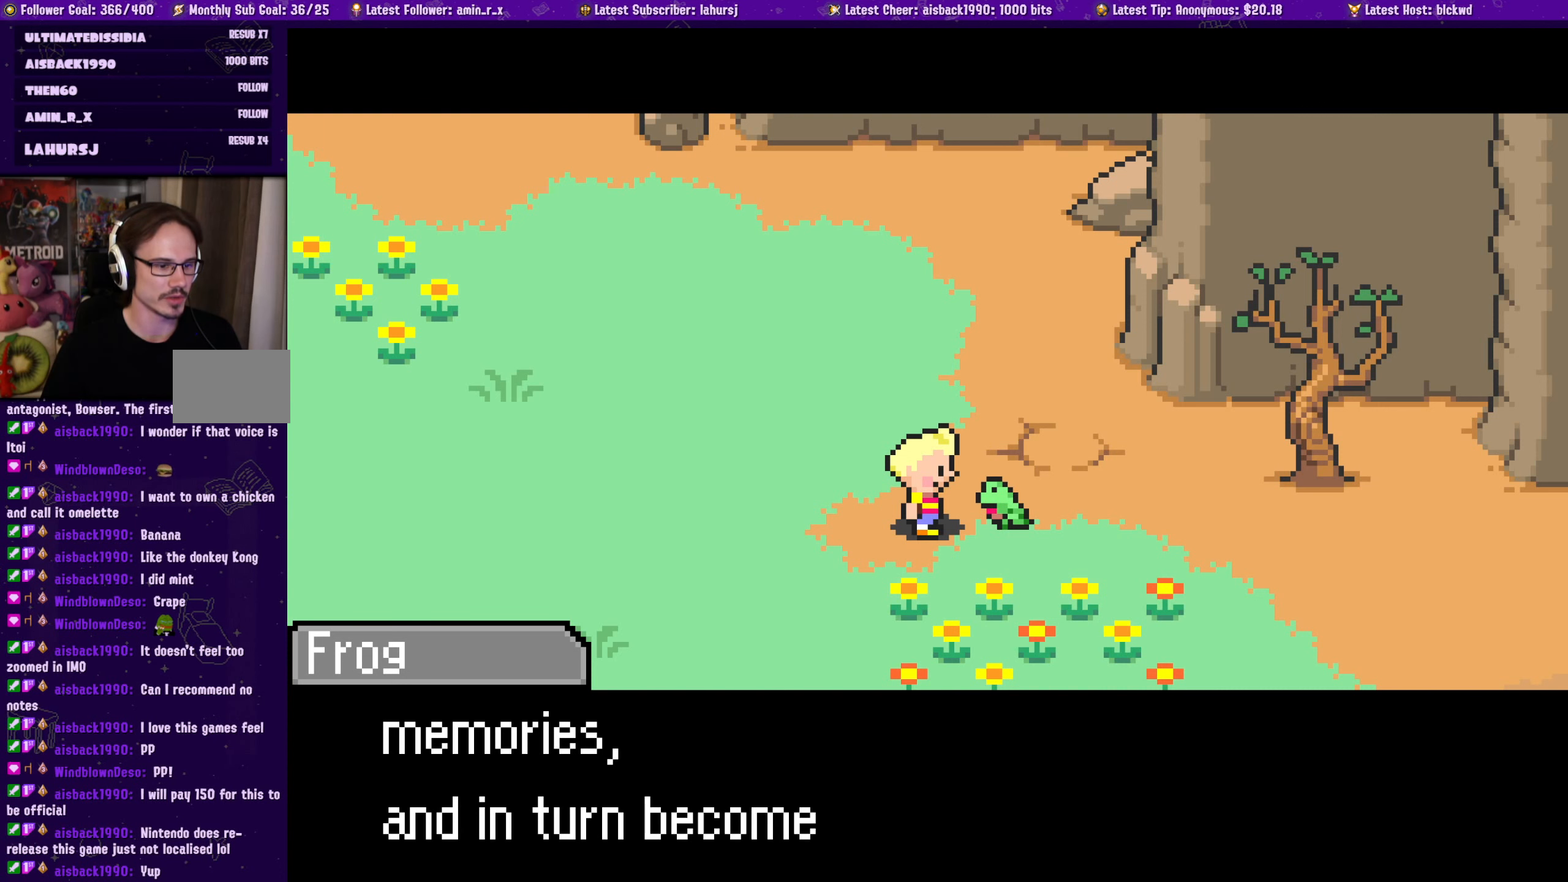
{"buttons": [], "left_stick": "center", "events": []}
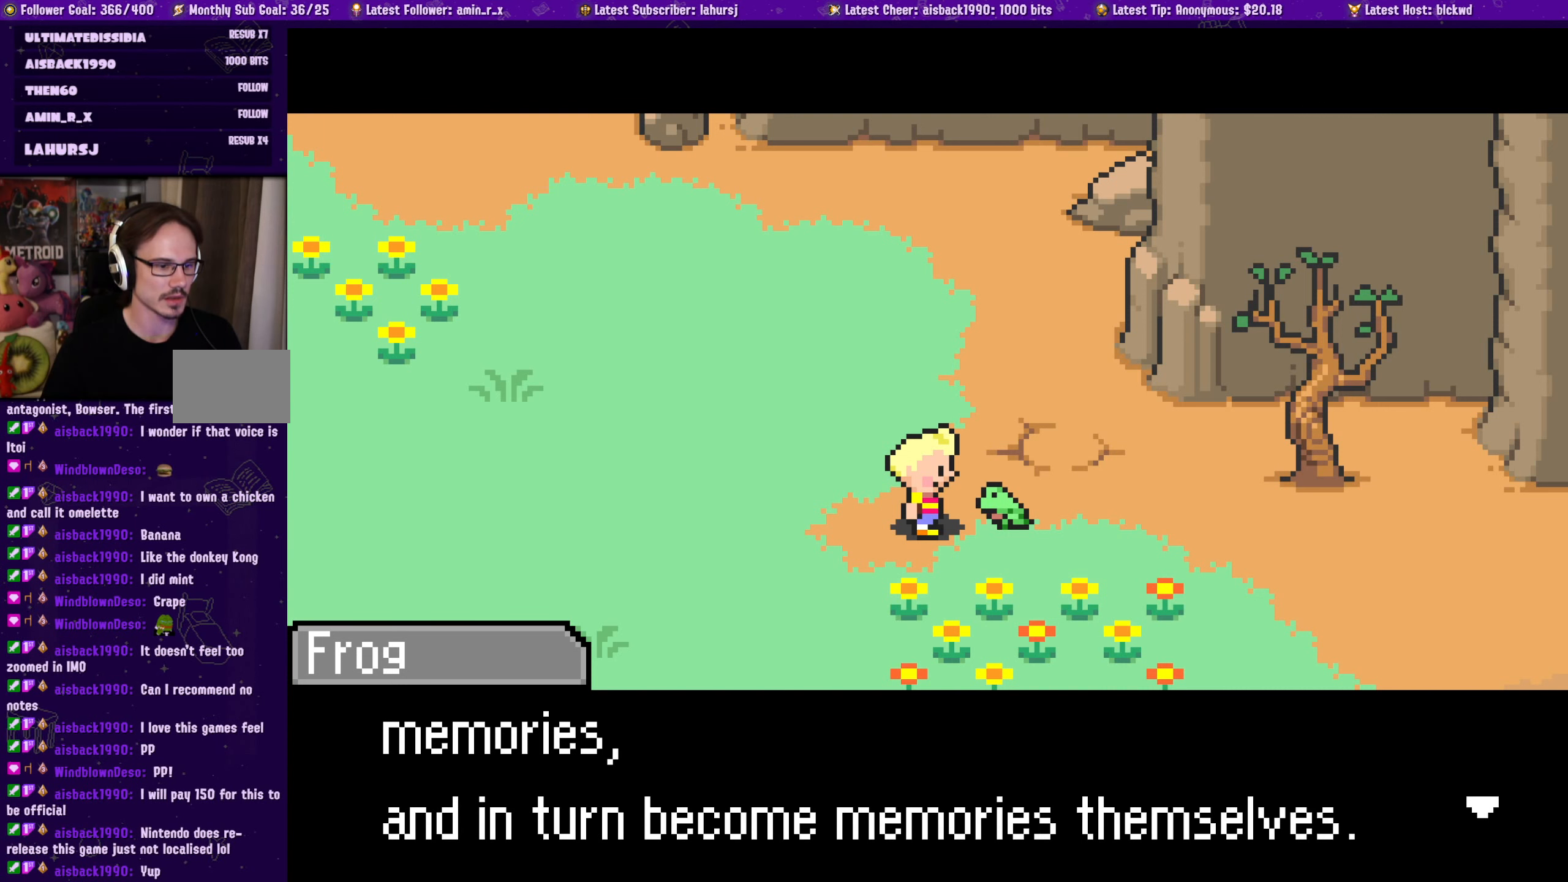
{"buttons": [], "left_stick": "center", "events": []}
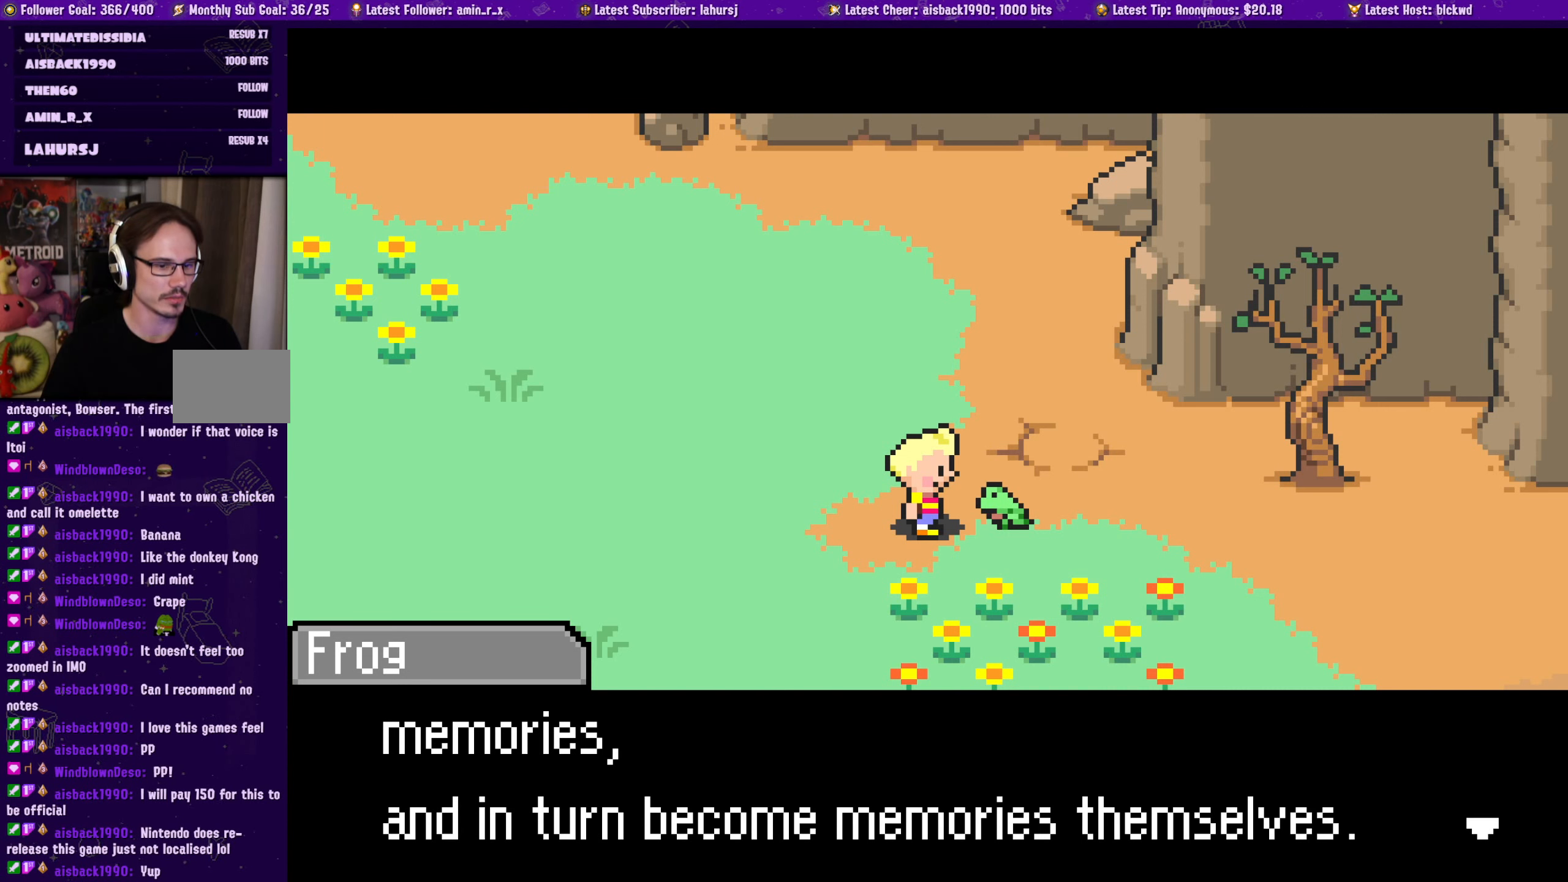
{"buttons": [], "left_stick": "center", "events": []}
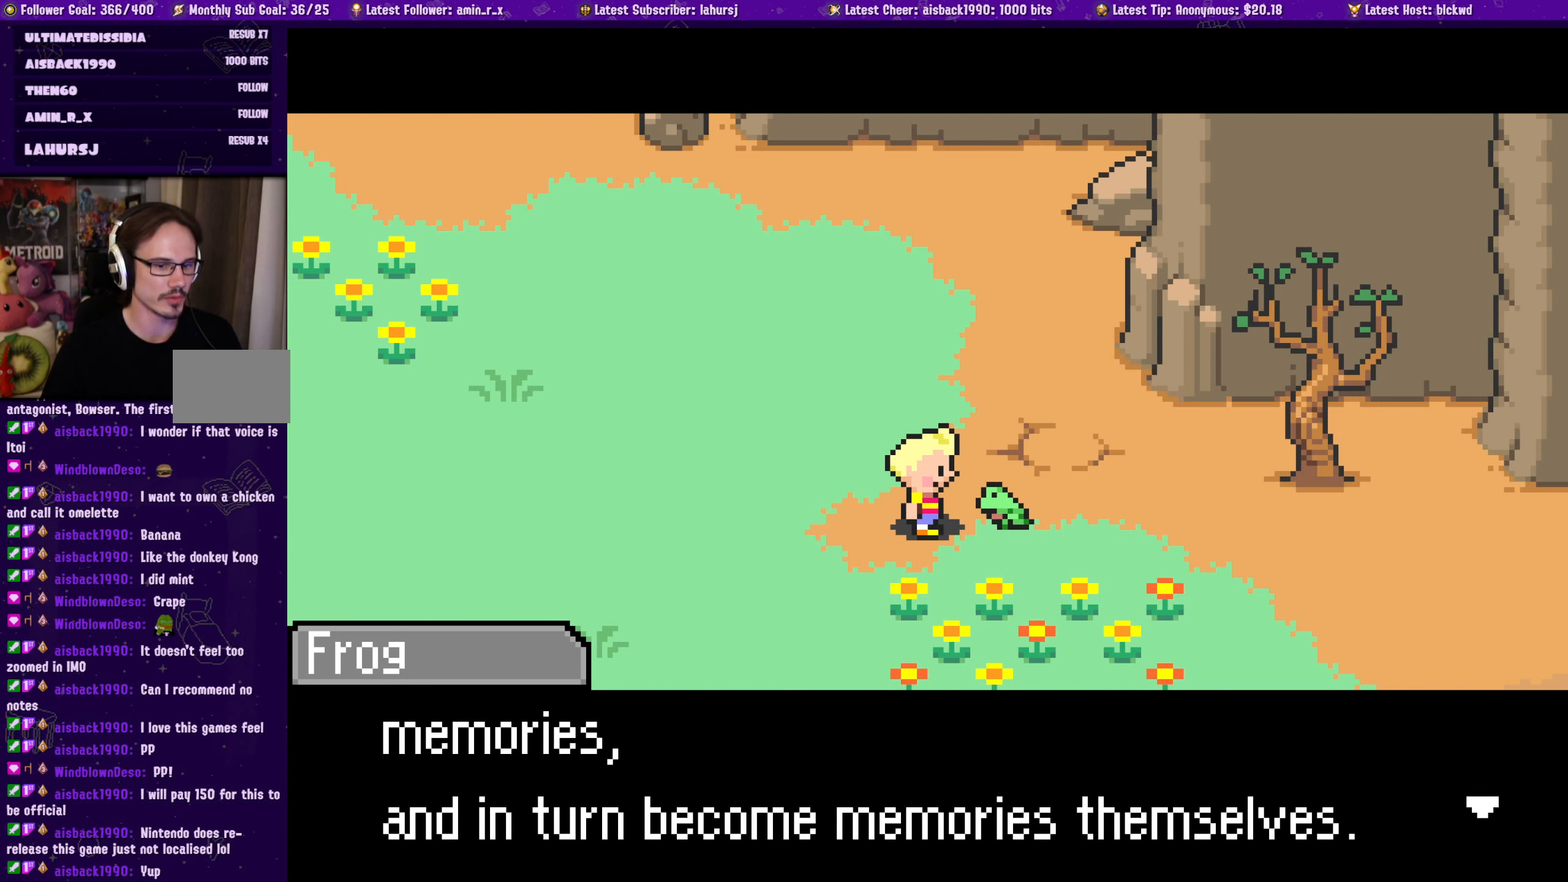
{"buttons": [], "left_stick": "center", "events": [[267, "CROSS", "down"], [384, "CROSS", "up"]]}
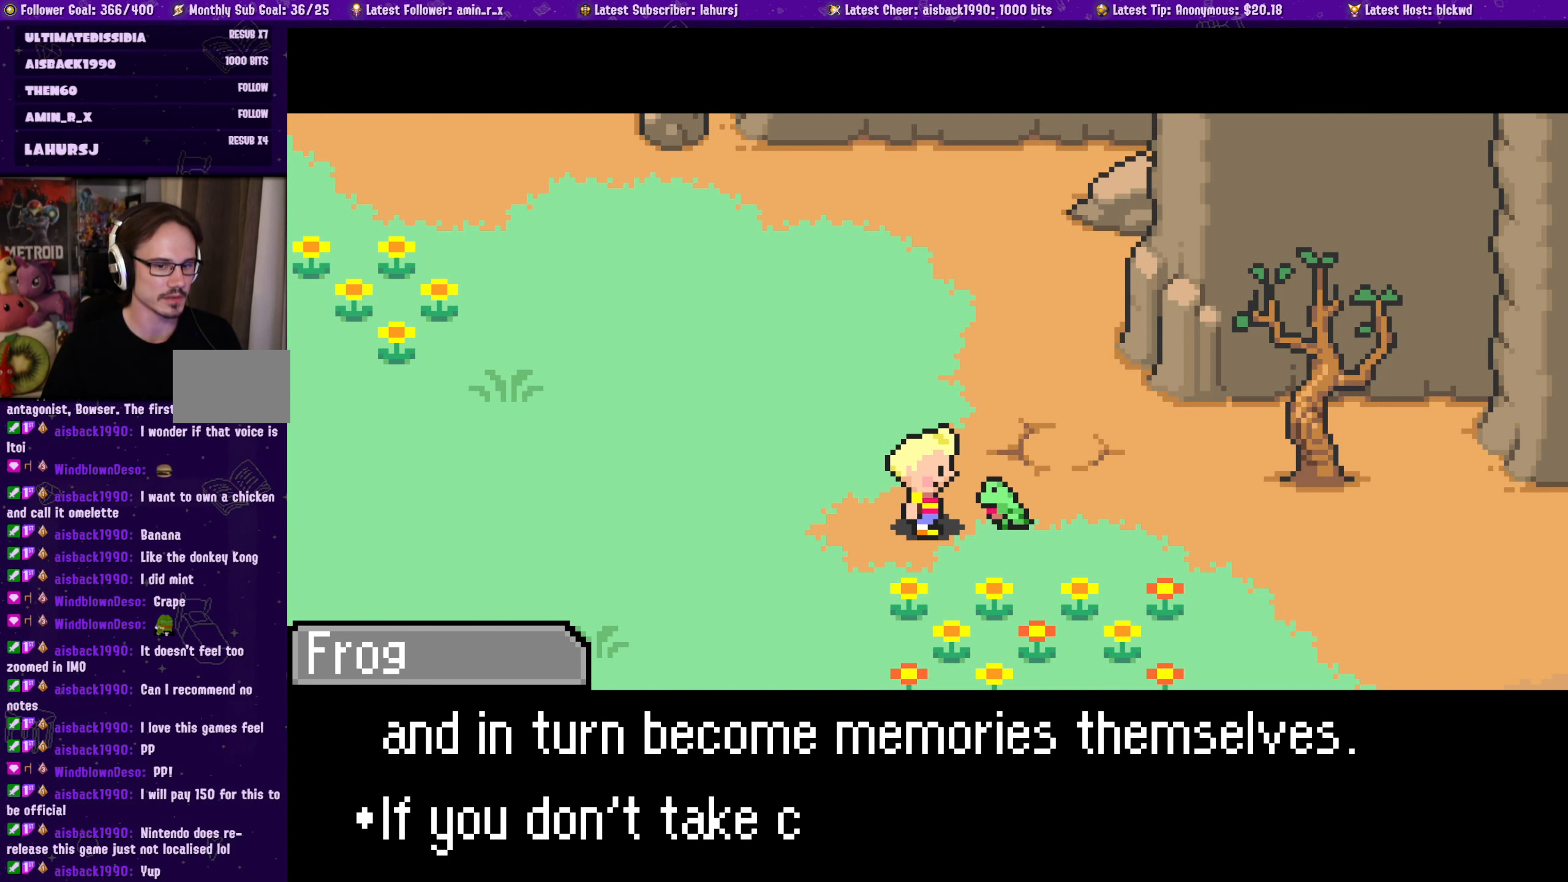
{"buttons": [], "left_stick": "center", "events": []}
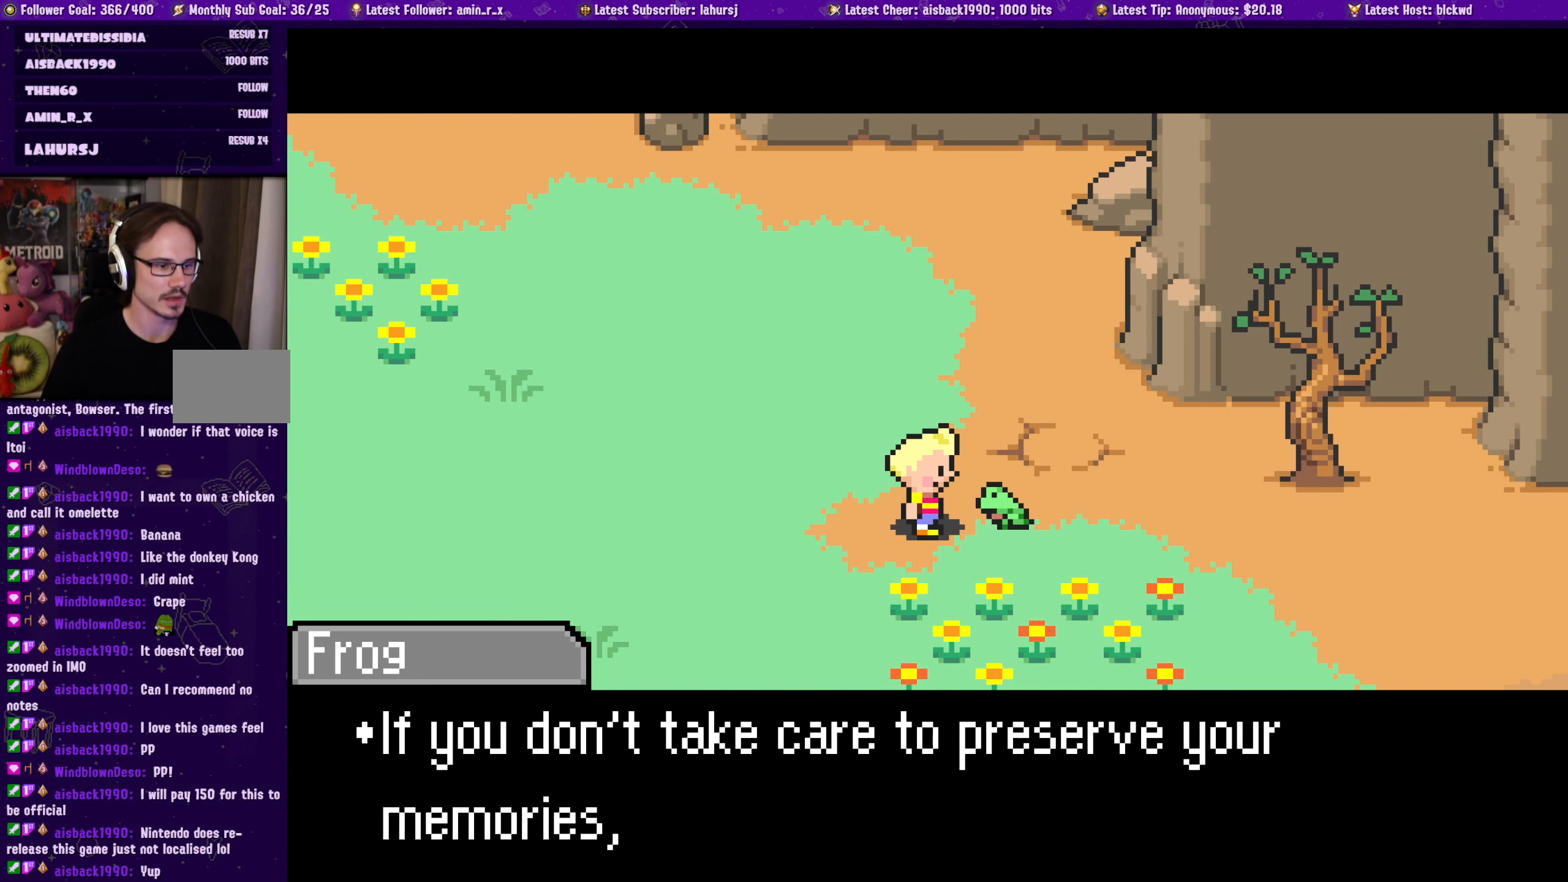
{"buttons": [], "left_stick": "center", "events": []}
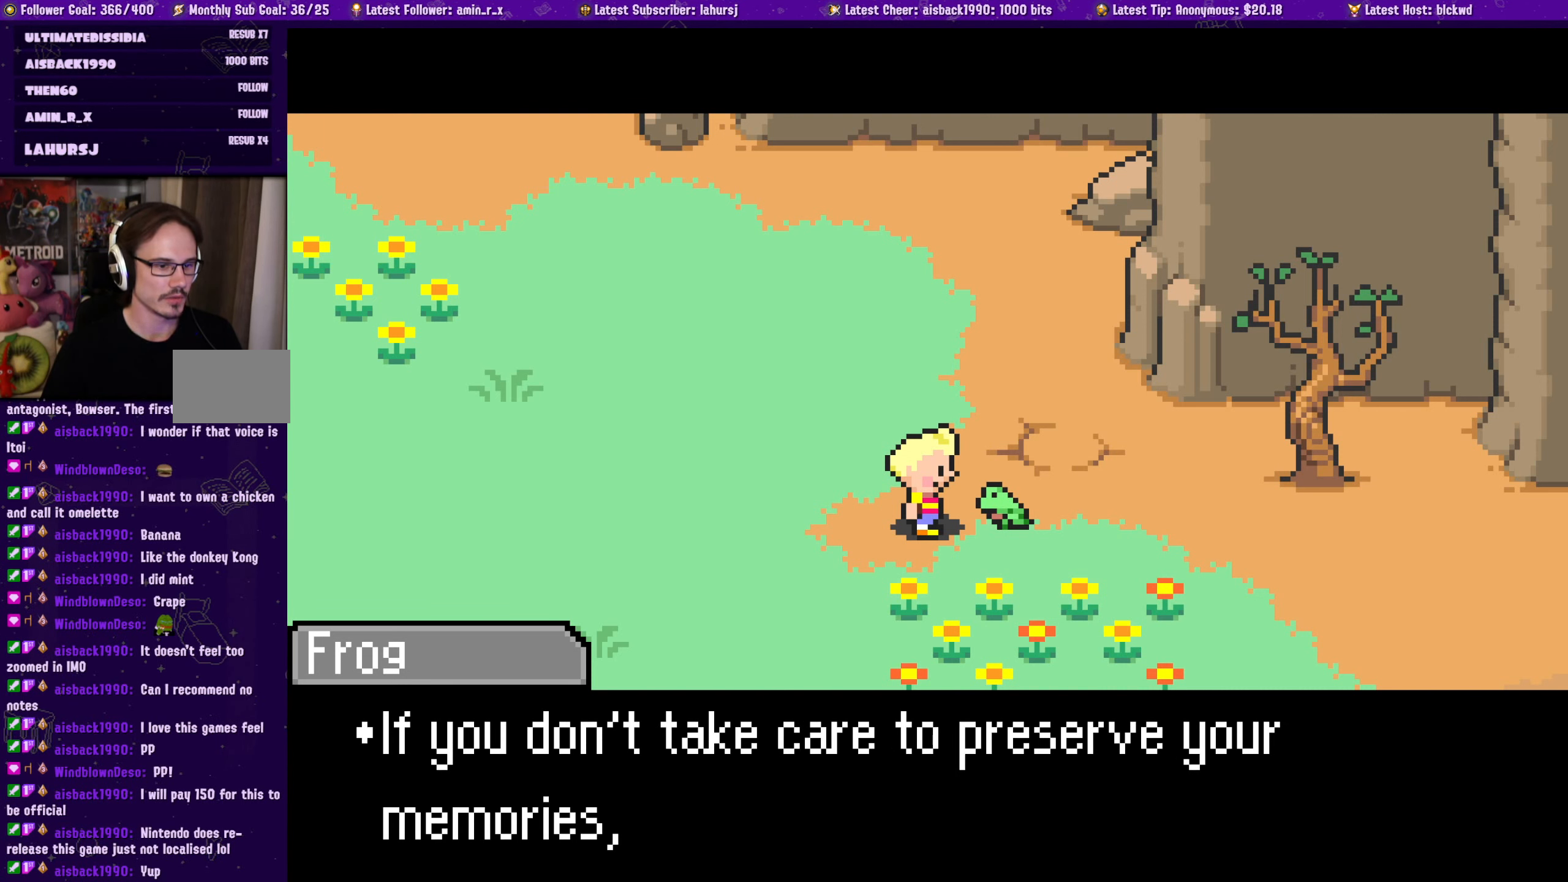
{"buttons": [], "left_stick": "center", "events": []}
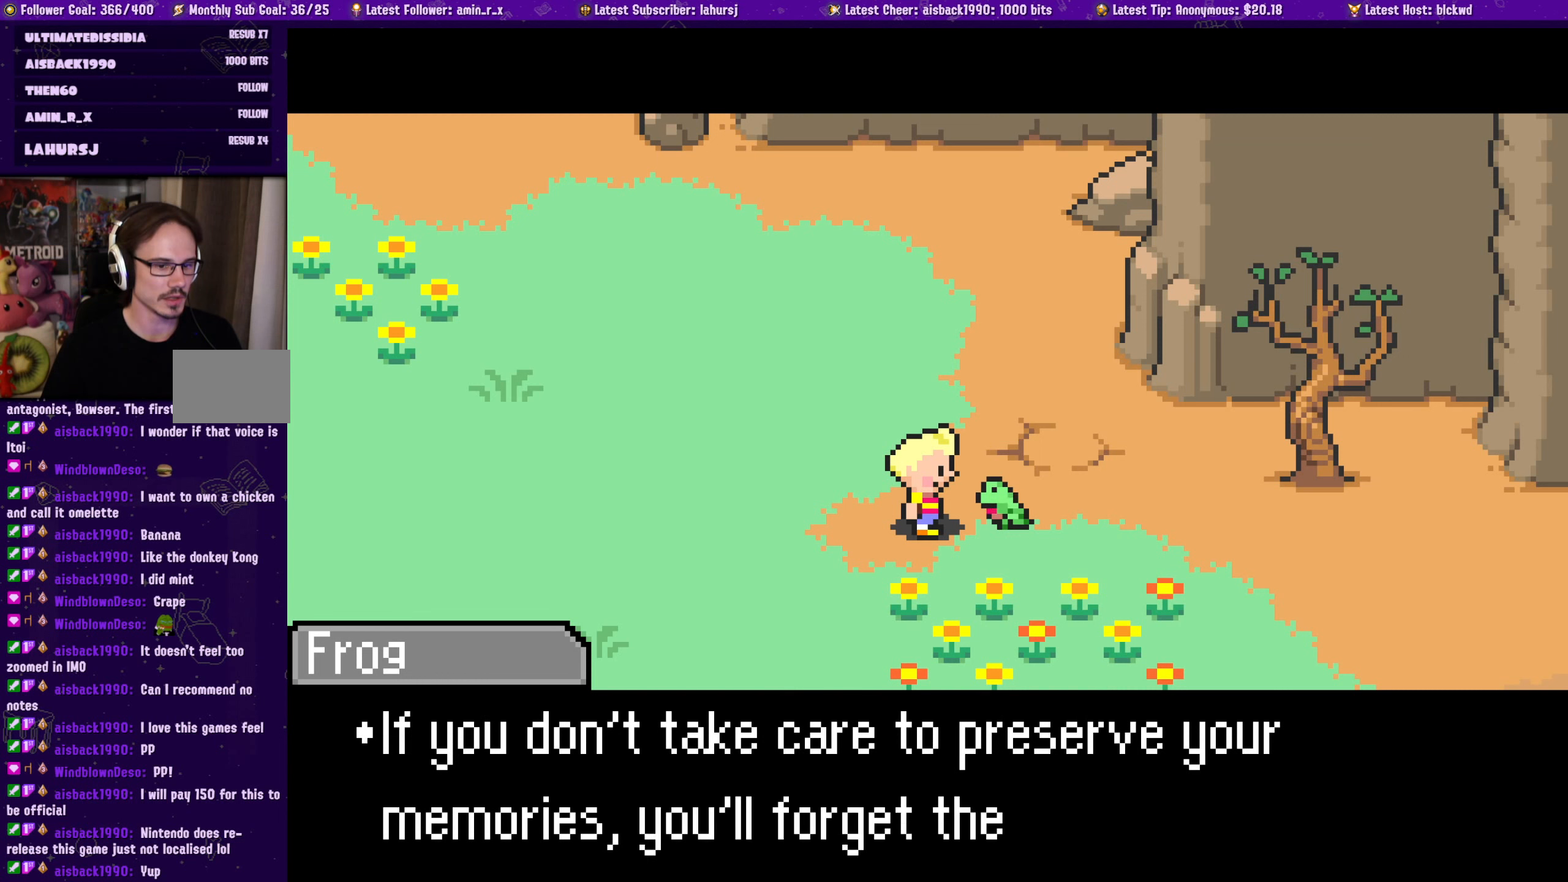
{"buttons": [], "left_stick": "center", "events": []}
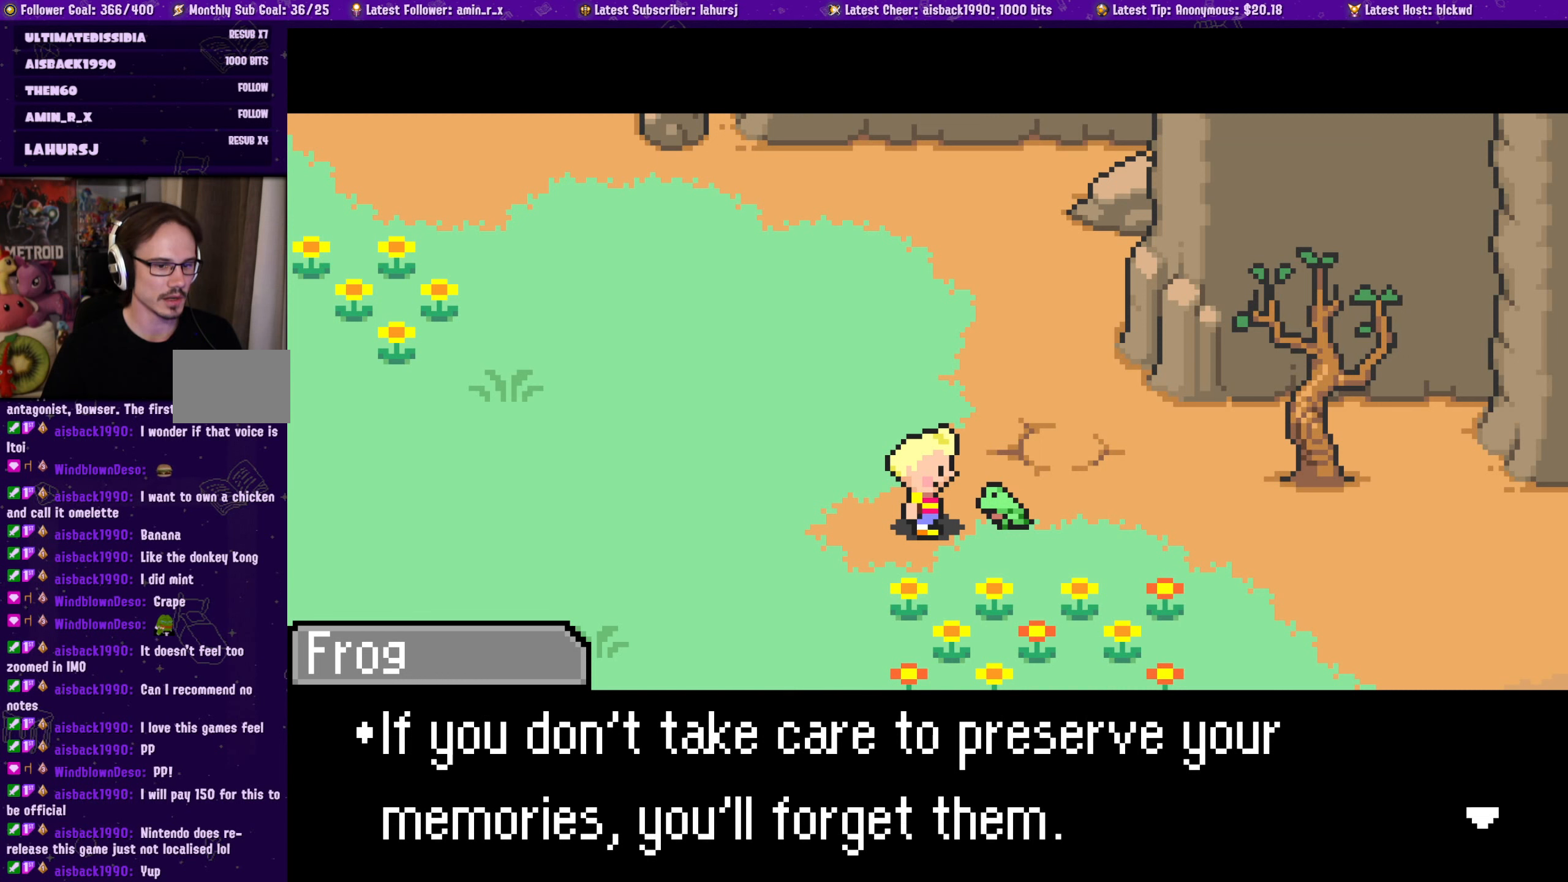
{"buttons": [], "left_stick": "center", "events": []}
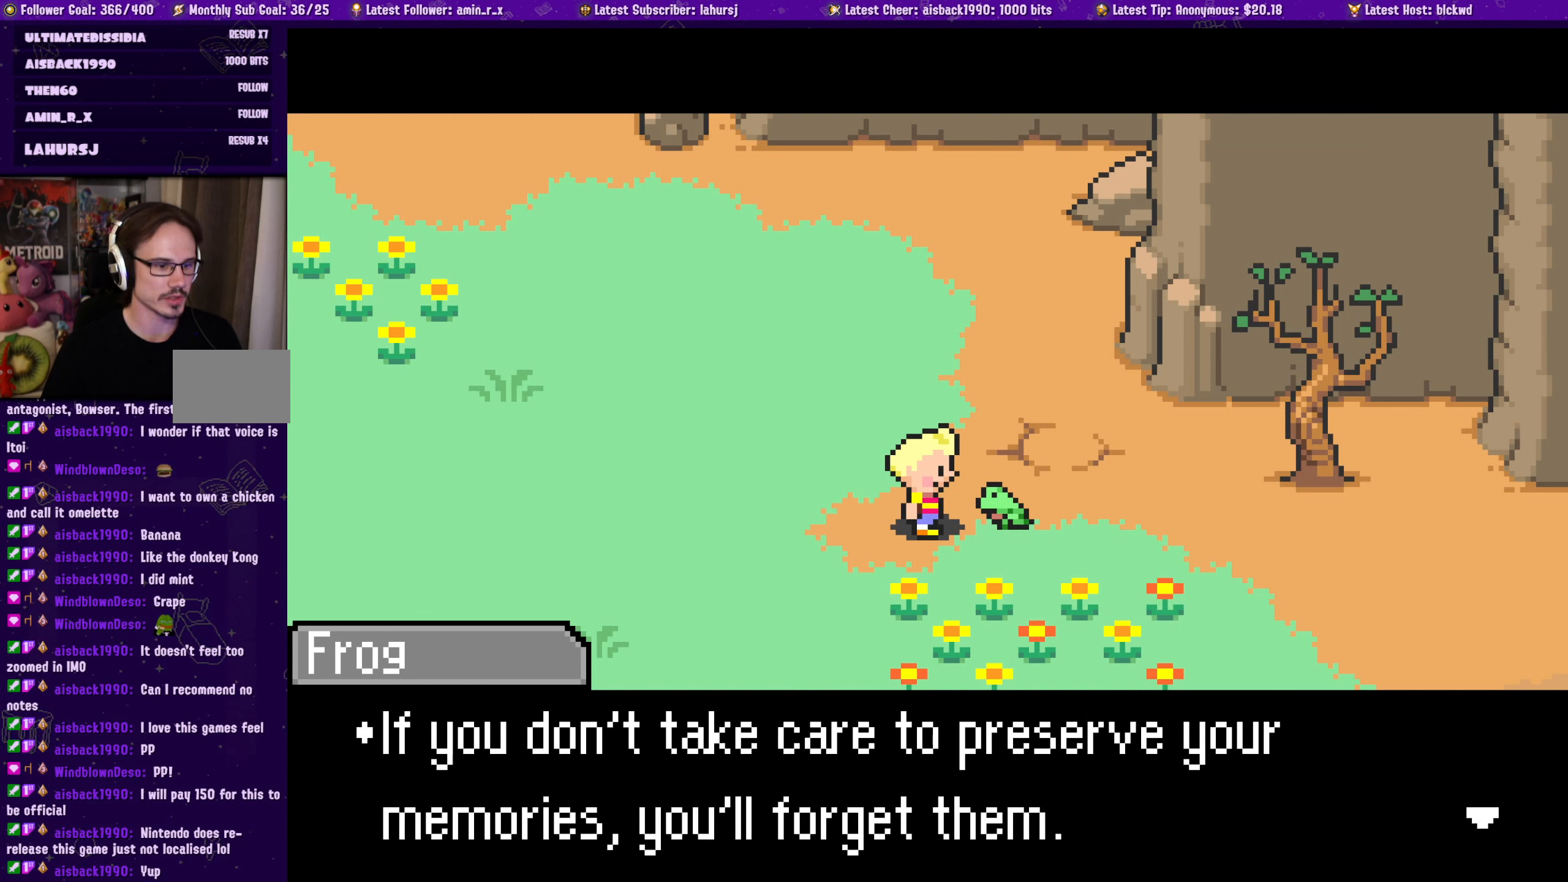
{"buttons": [], "left_stick": "center", "events": []}
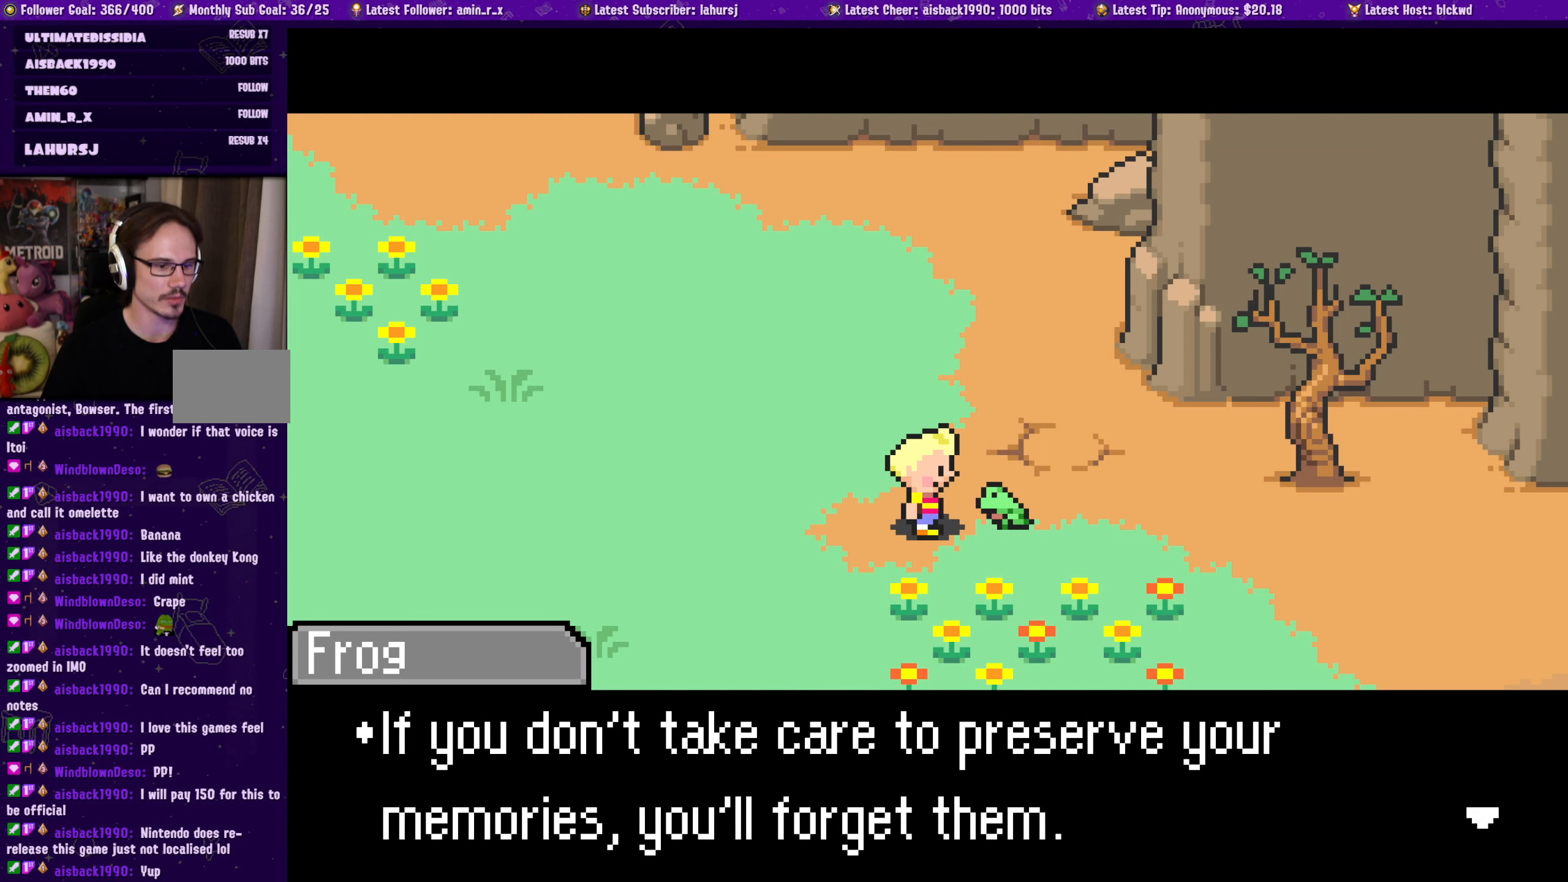
{"buttons": ["CROSS"], "left_stick": "center", "events": [[466, "CROSS", "down"]]}
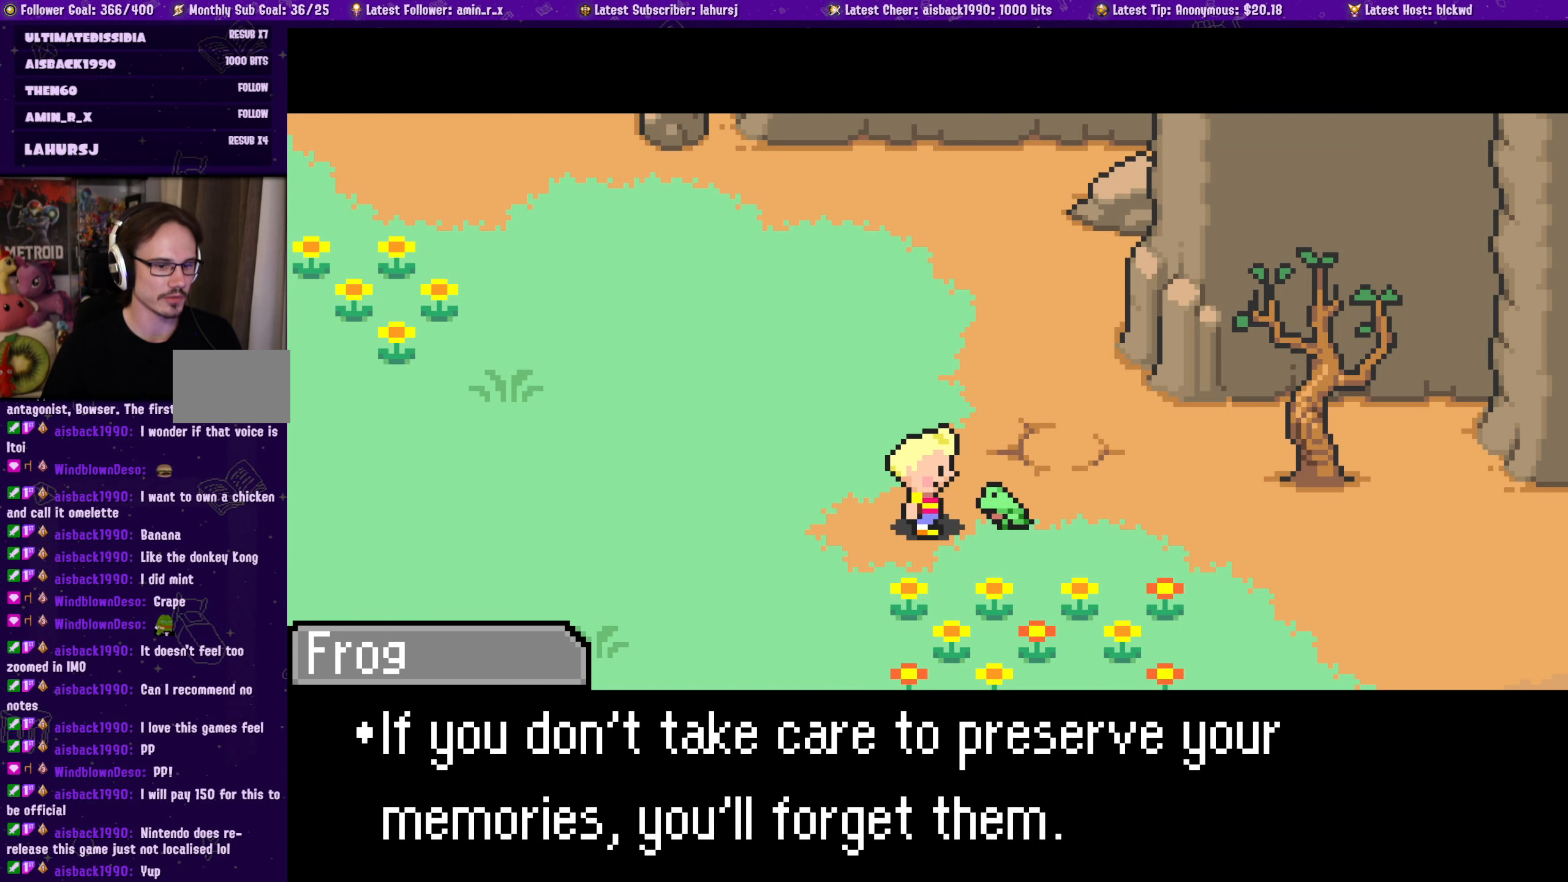
{"buttons": [], "left_stick": "center", "events": [[100, "CROSS", "up"]]}
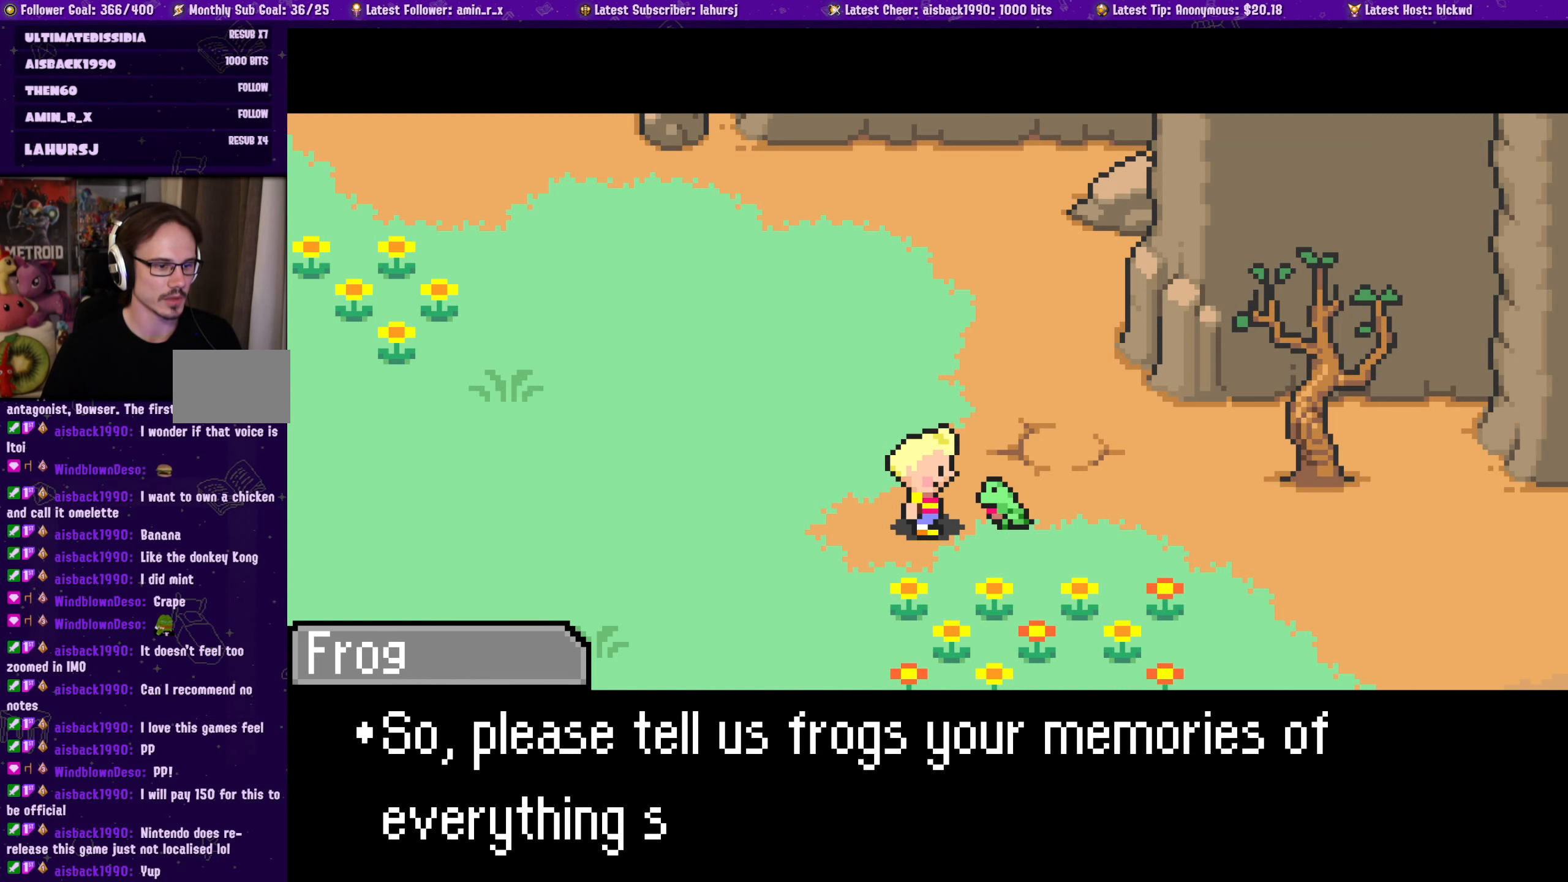
{"buttons": [], "left_stick": "center", "events": []}
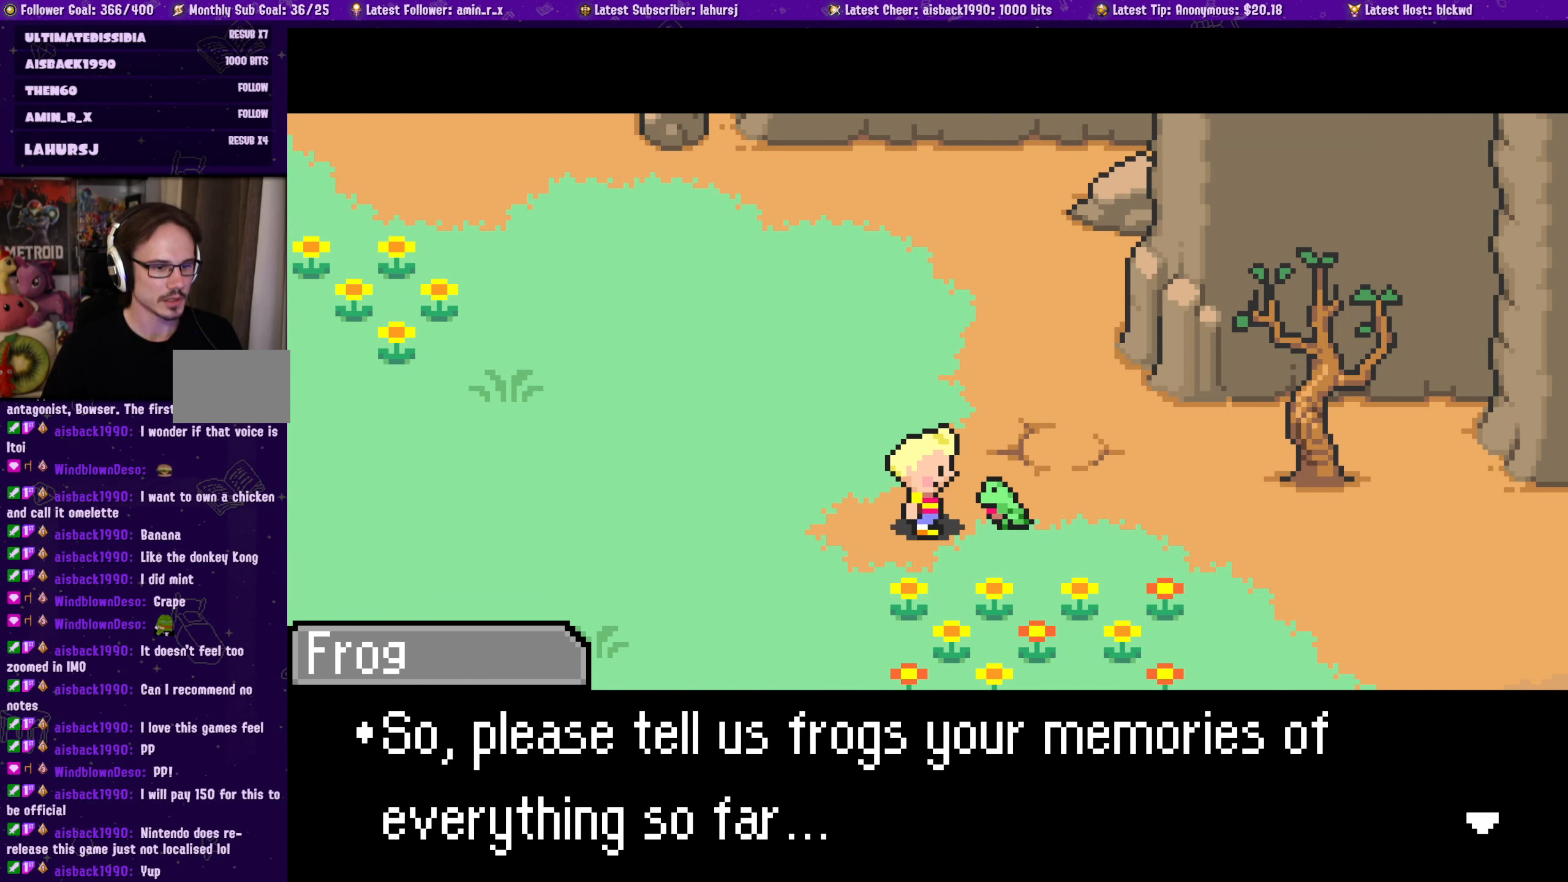
{"buttons": [], "left_stick": "center", "events": []}
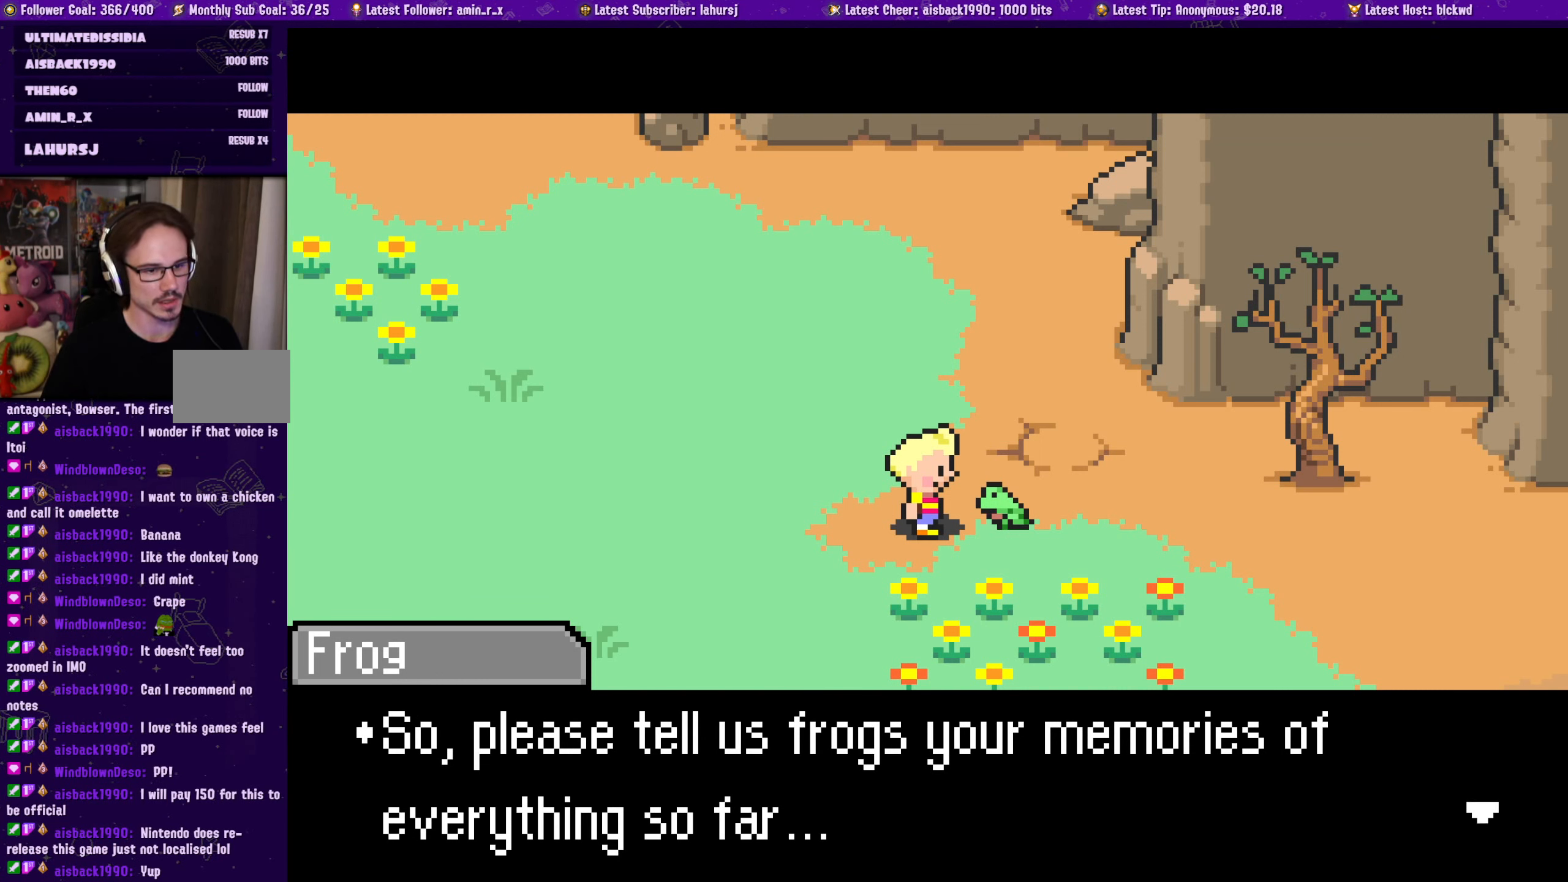
{"buttons": [], "left_stick": "center", "events": []}
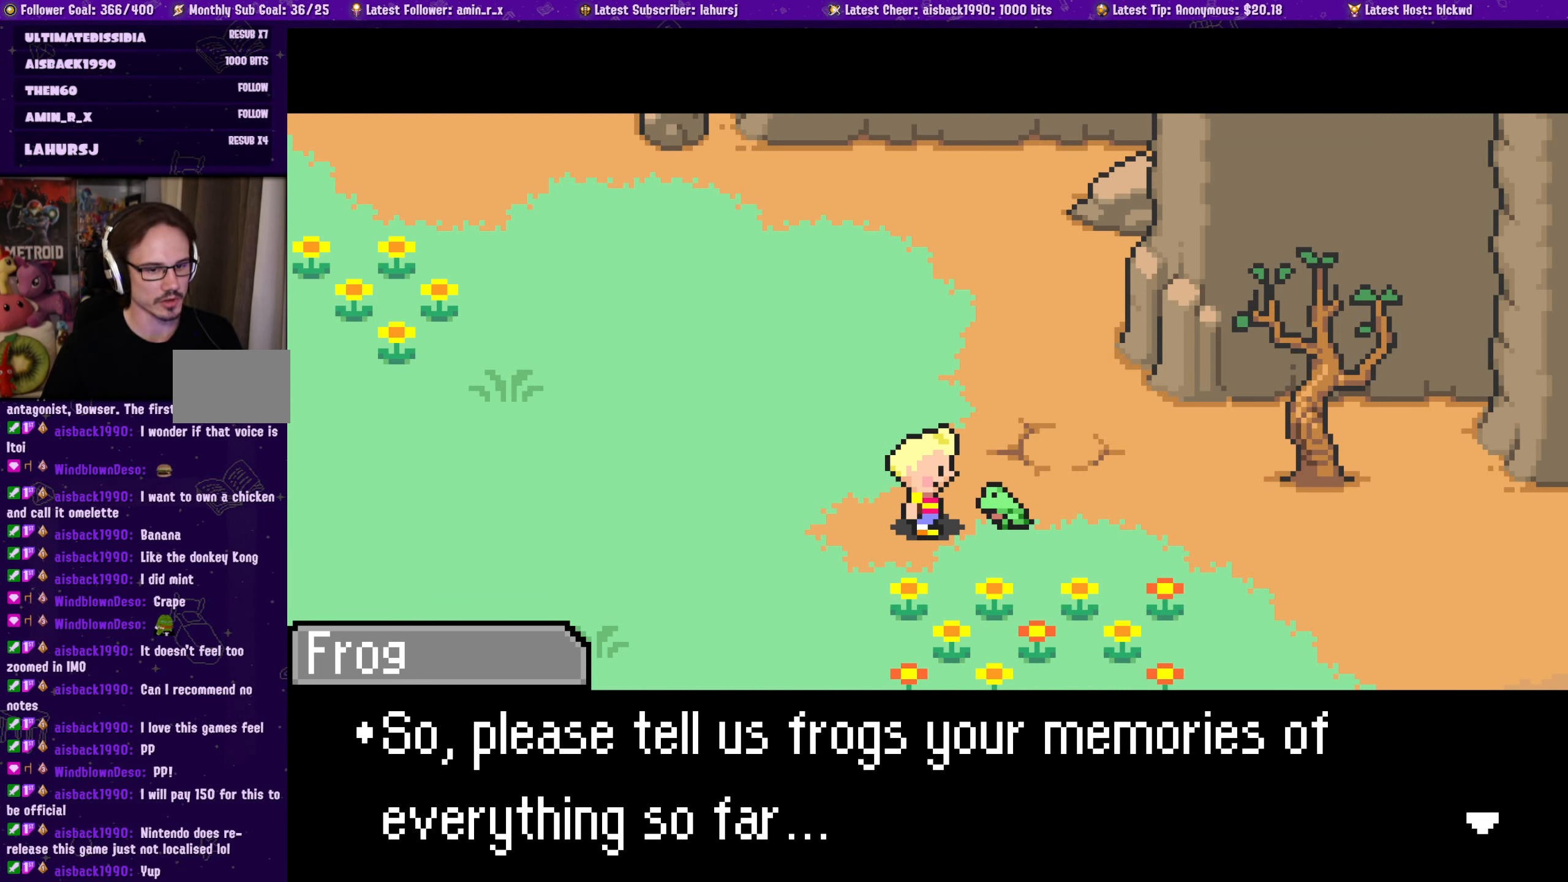
{"buttons": [], "left_stick": "center", "events": []}
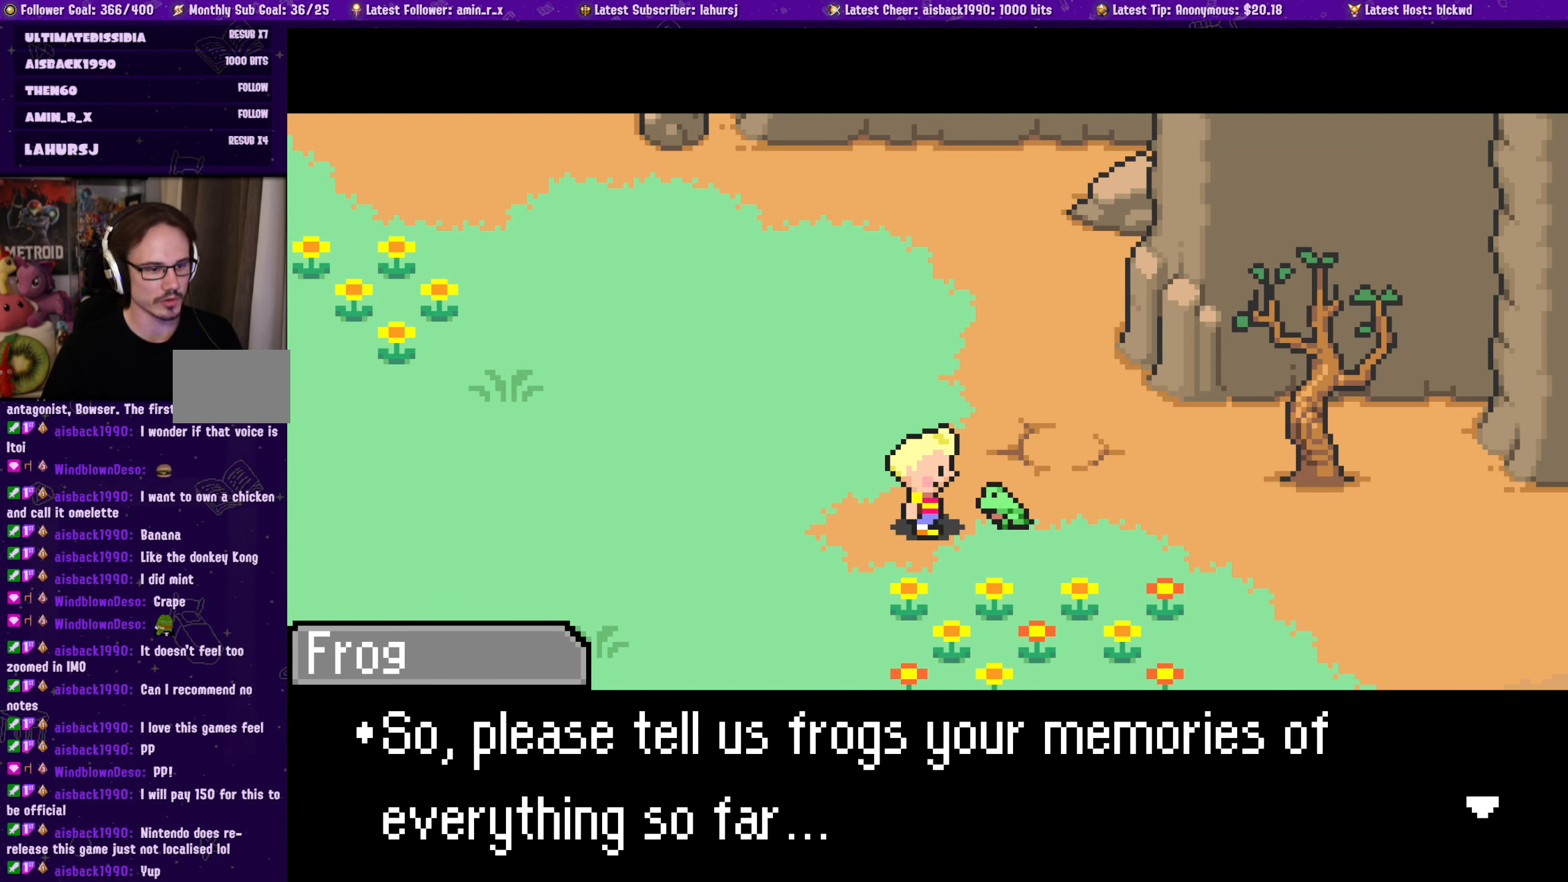
{"buttons": [], "left_stick": "center", "events": []}
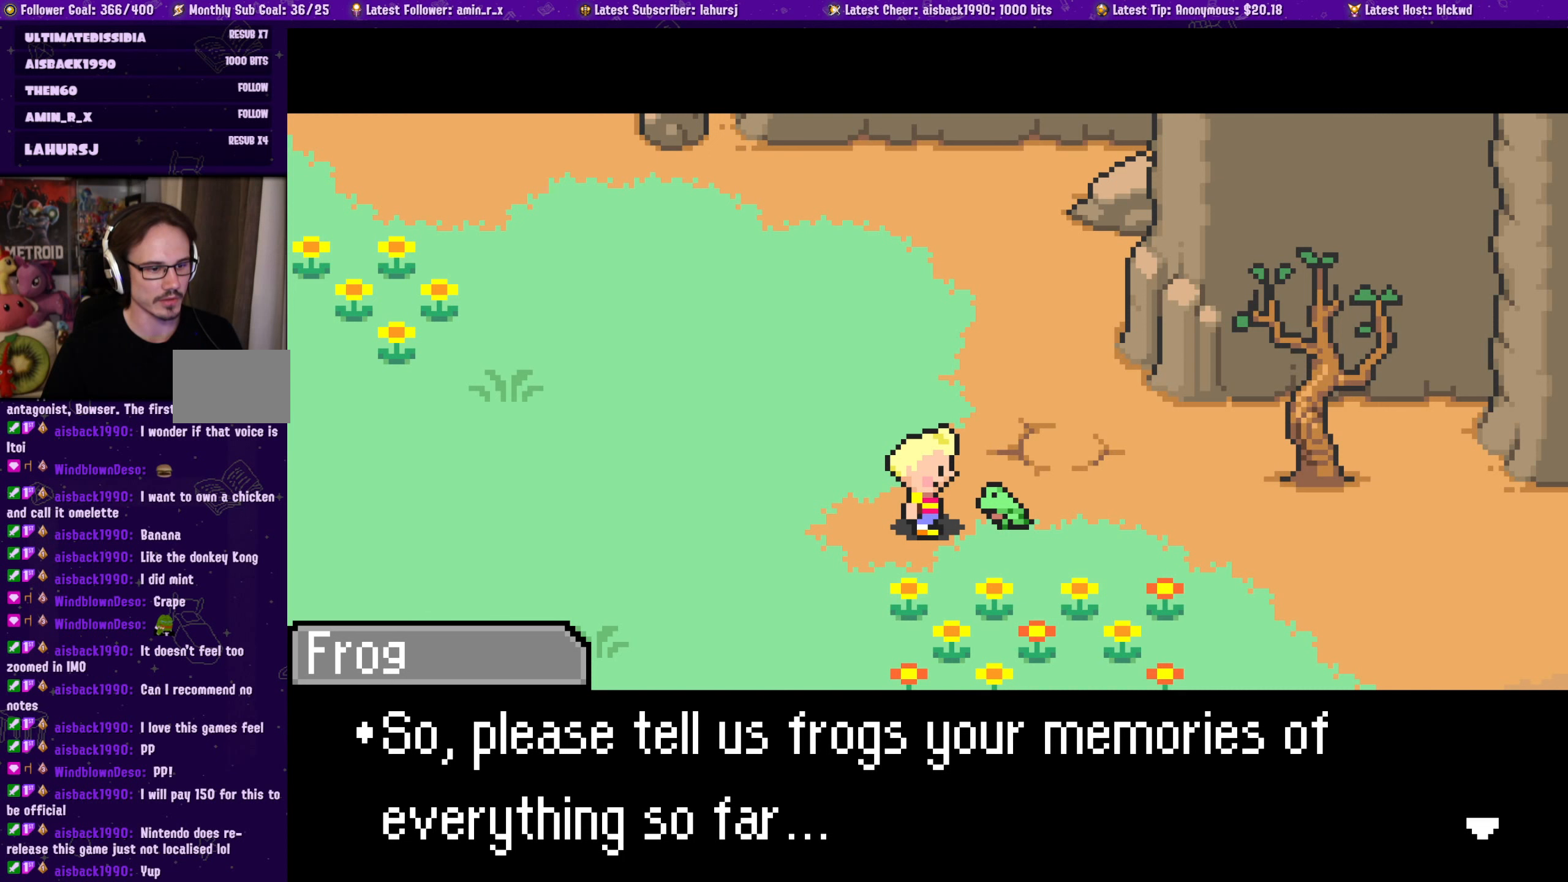
{"buttons": ["CROSS"], "left_stick": "center", "events": [[367, "CROSS", "down"]]}
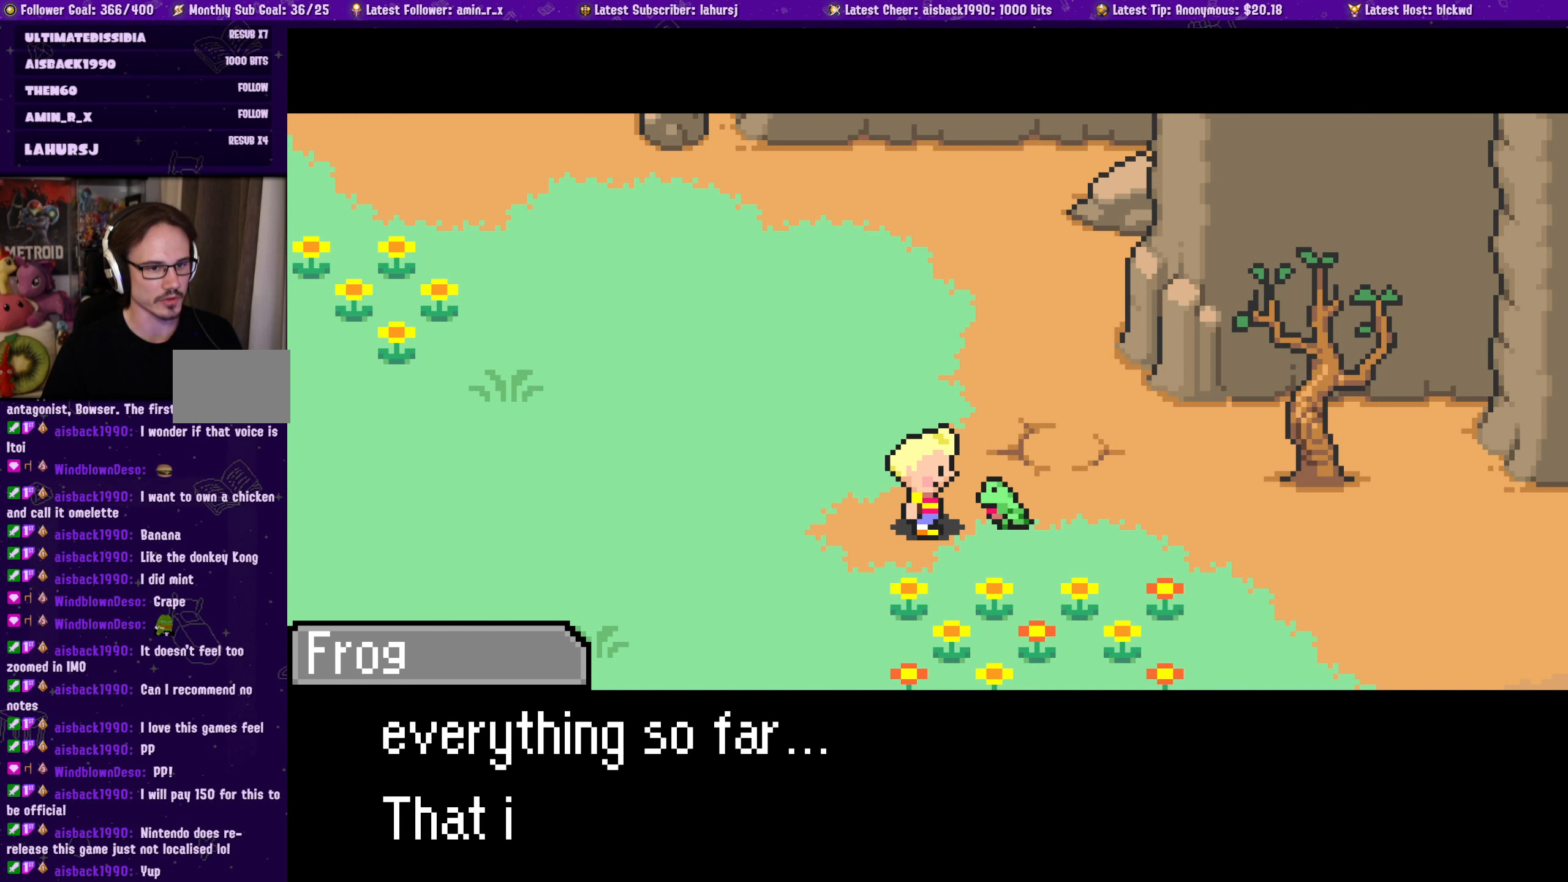
{"buttons": [], "left_stick": "center", "events": [[17, "CROSS", "up"]]}